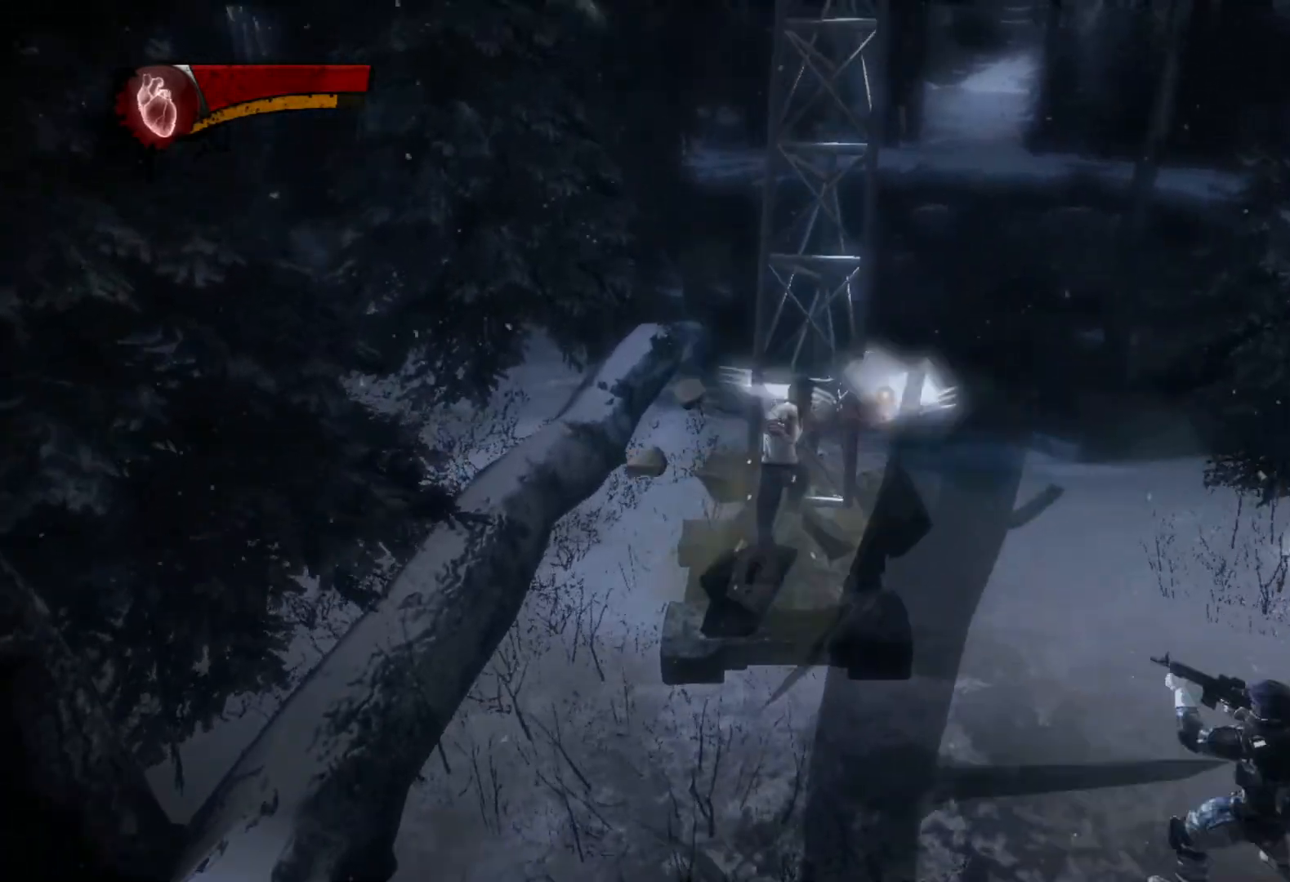
Gameplay with a controller (PlayStation layout); each line is a JSON object with the inputs held at the frame after it. "events" lists button and stick changes between this image and that frame as [ms after this image, input, new state], when the widget could be followed in between.
{"buttons": [], "left_stick": "up", "right_stick": "right", "events": [[33, "CROSS", "down"], [117, "CROSS", "up"], [200, "CROSS", "down"], [283, "CROSS", "up"], [500, "right_stick", "right"]]}
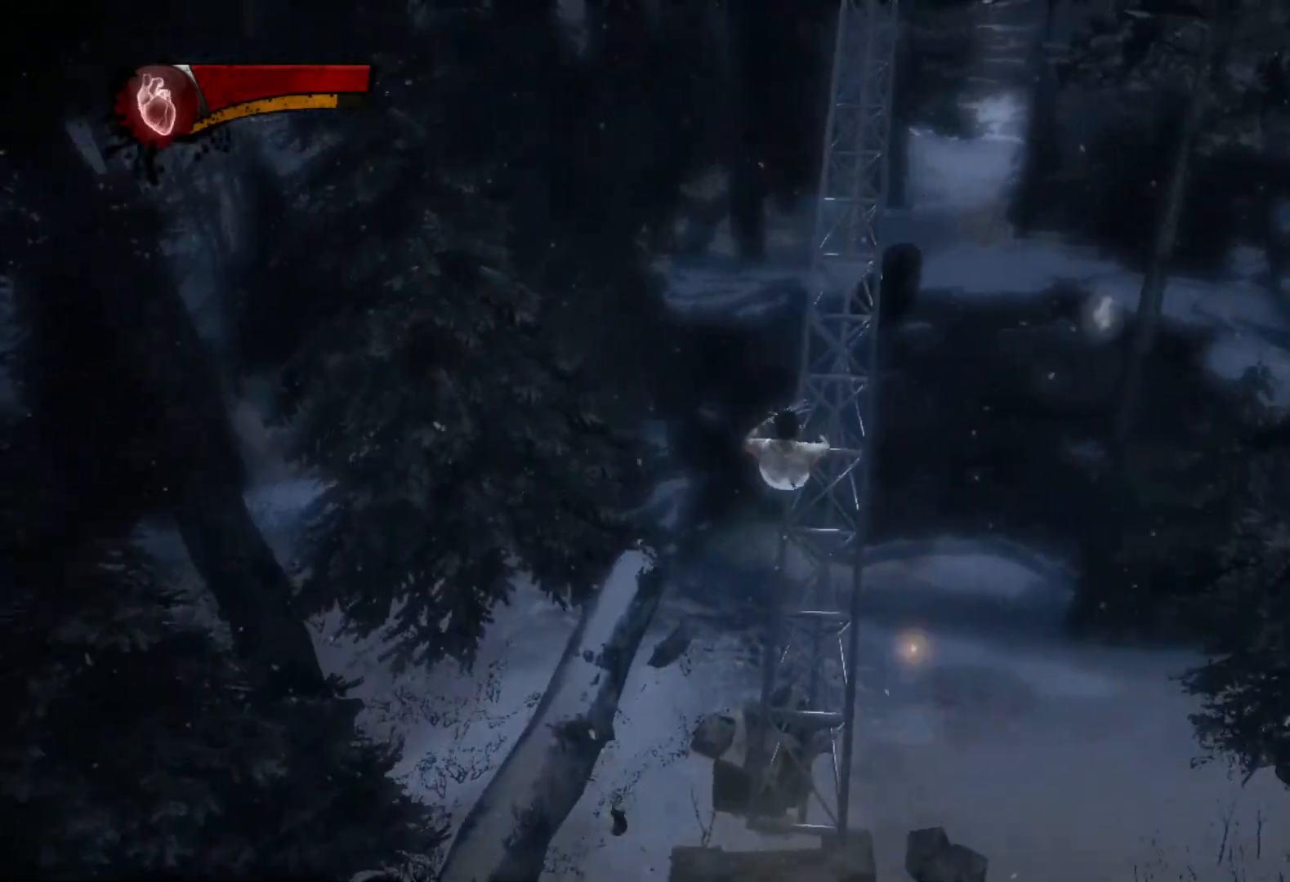
{"buttons": ["L1"], "left_stick": "up", "right_stick": "up", "events": [[150, "right_stick", "center"], [383, "L1", "down"], [383, "L2", "down"], [400, "right_stick", "up"], [483, "L2", "up"]]}
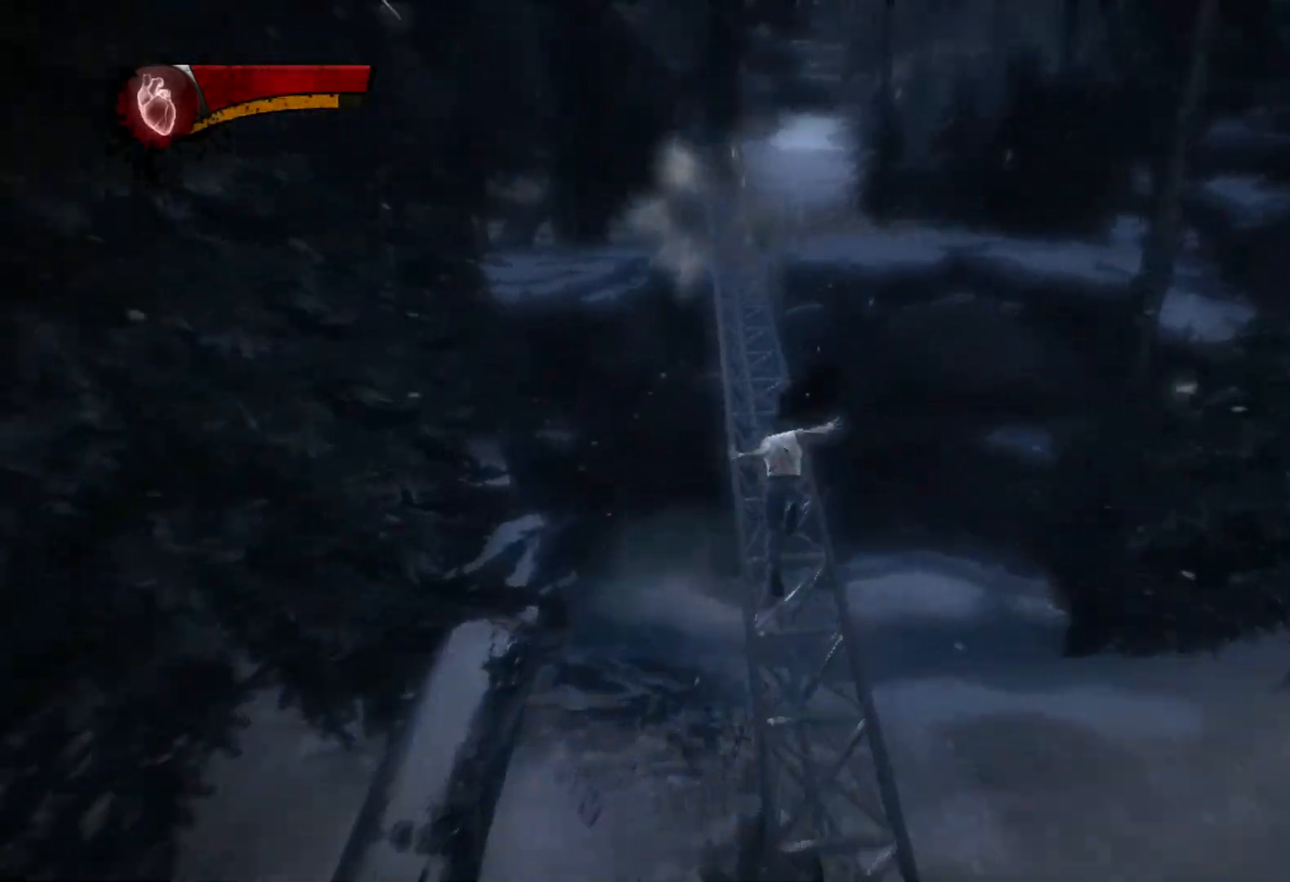
{"buttons": ["L2", "R2"], "left_stick": "up", "right_stick": "center", "events": [[17, "L1", "up"], [17, "right_stick", "center"], [167, "R2", "down"], [183, "L2", "down"], [333, "right_stick", "up"], [500, "right_stick", "center"]]}
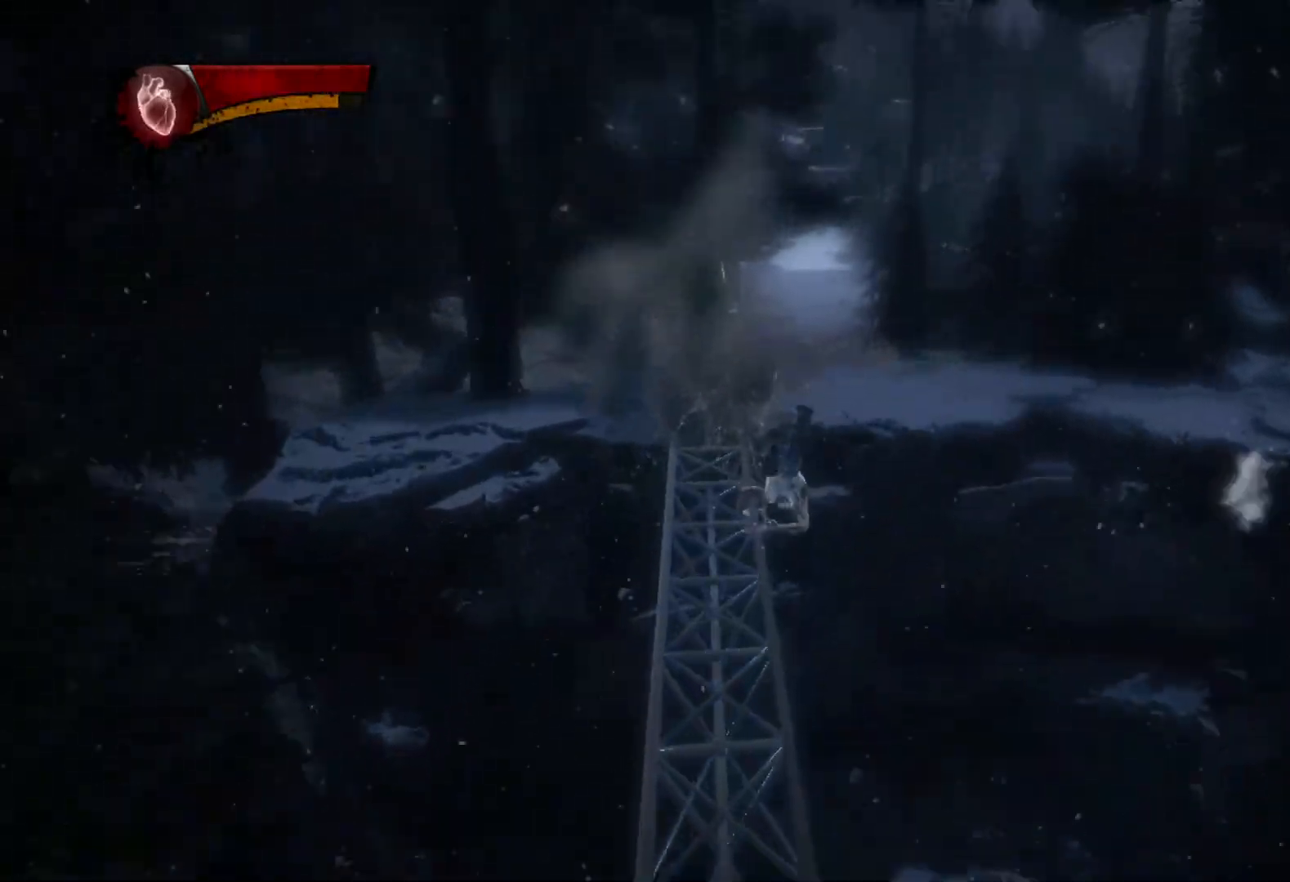
{"buttons": ["CROSS"], "left_stick": "up", "right_stick": "center", "events": [[50, "L2", "up"], [50, "R2", "up"], [150, "TRIANGLE", "down"], [250, "TRIANGLE", "up"], [267, "L1", "down"], [267, "L2", "down"], [383, "L1", "up"], [383, "L2", "up"], [483, "CROSS", "down"]]}
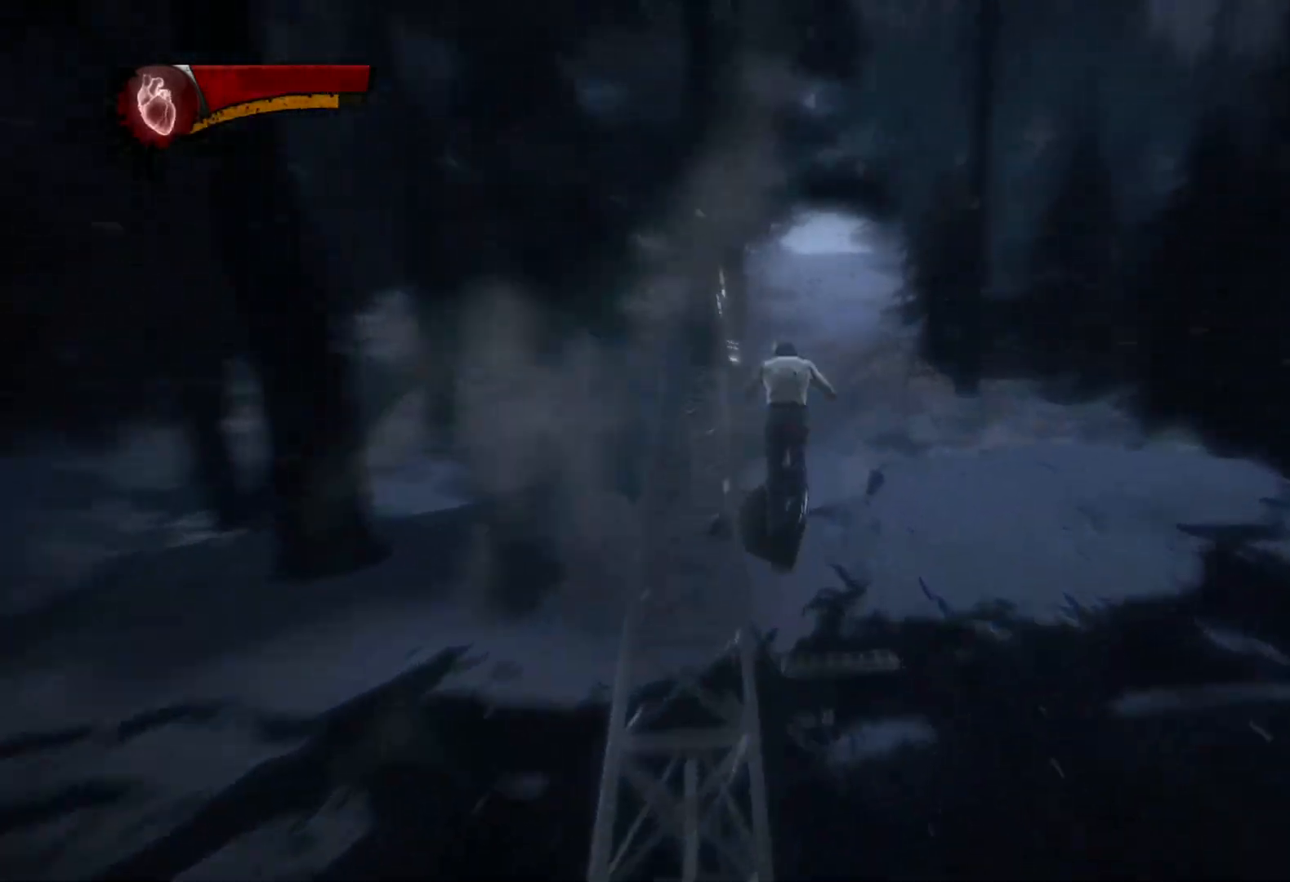
{"buttons": [], "left_stick": "up", "right_stick": "center", "events": [[217, "CROSS", "up"]]}
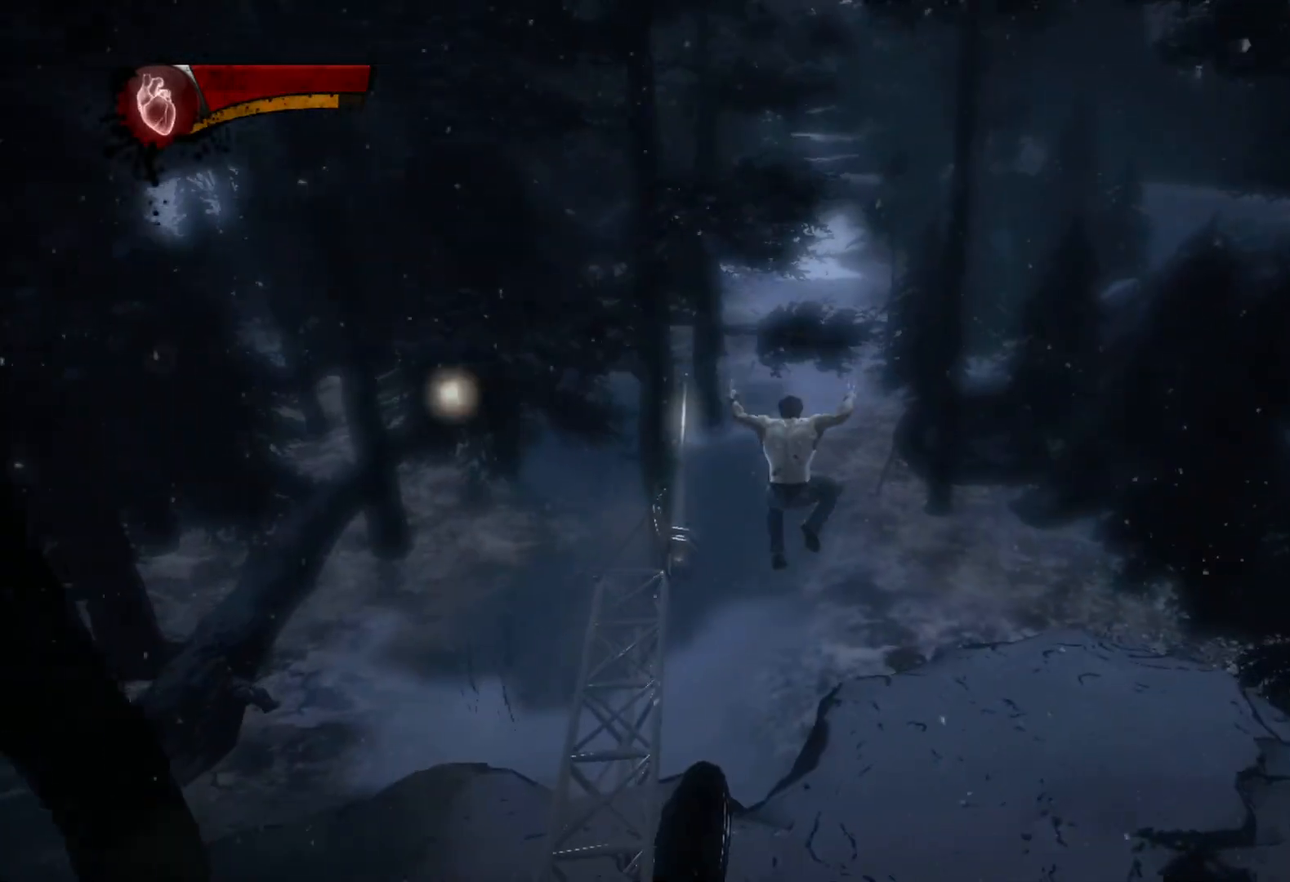
{"buttons": ["L2", "R2"], "left_stick": "up", "right_stick": "up", "events": [[17, "right_stick", "up"], [233, "L2", "down"], [233, "R2", "down"]]}
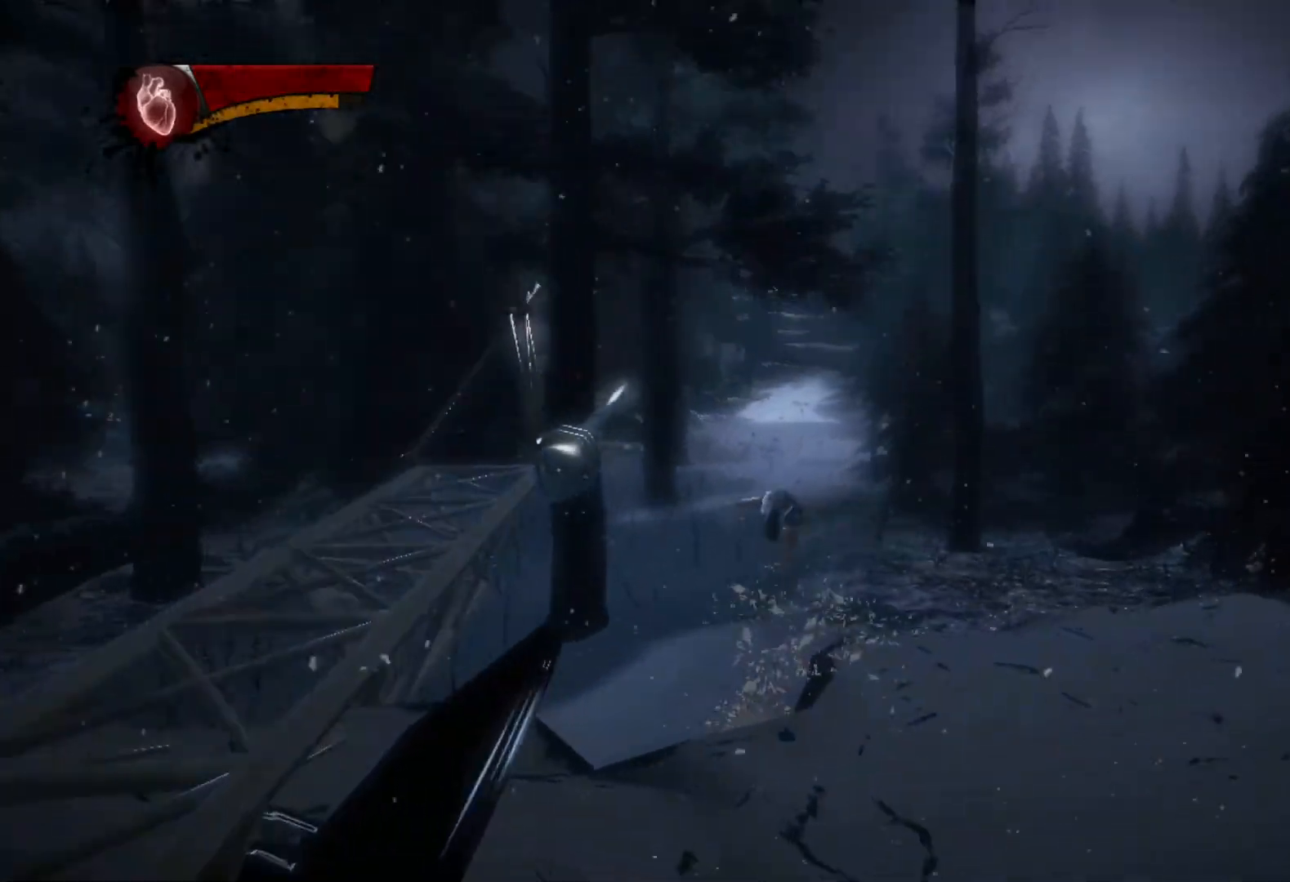
{"buttons": [], "left_stick": "up", "right_stick": "center", "events": [[133, "right_stick", "center"], [150, "R2", "up"], [200, "L2", "up"], [267, "TRIANGLE", "down"], [350, "L1", "down"], [350, "TRIANGLE", "up"], [367, "L2", "down"], [483, "L1", "up"], [483, "L2", "up"]]}
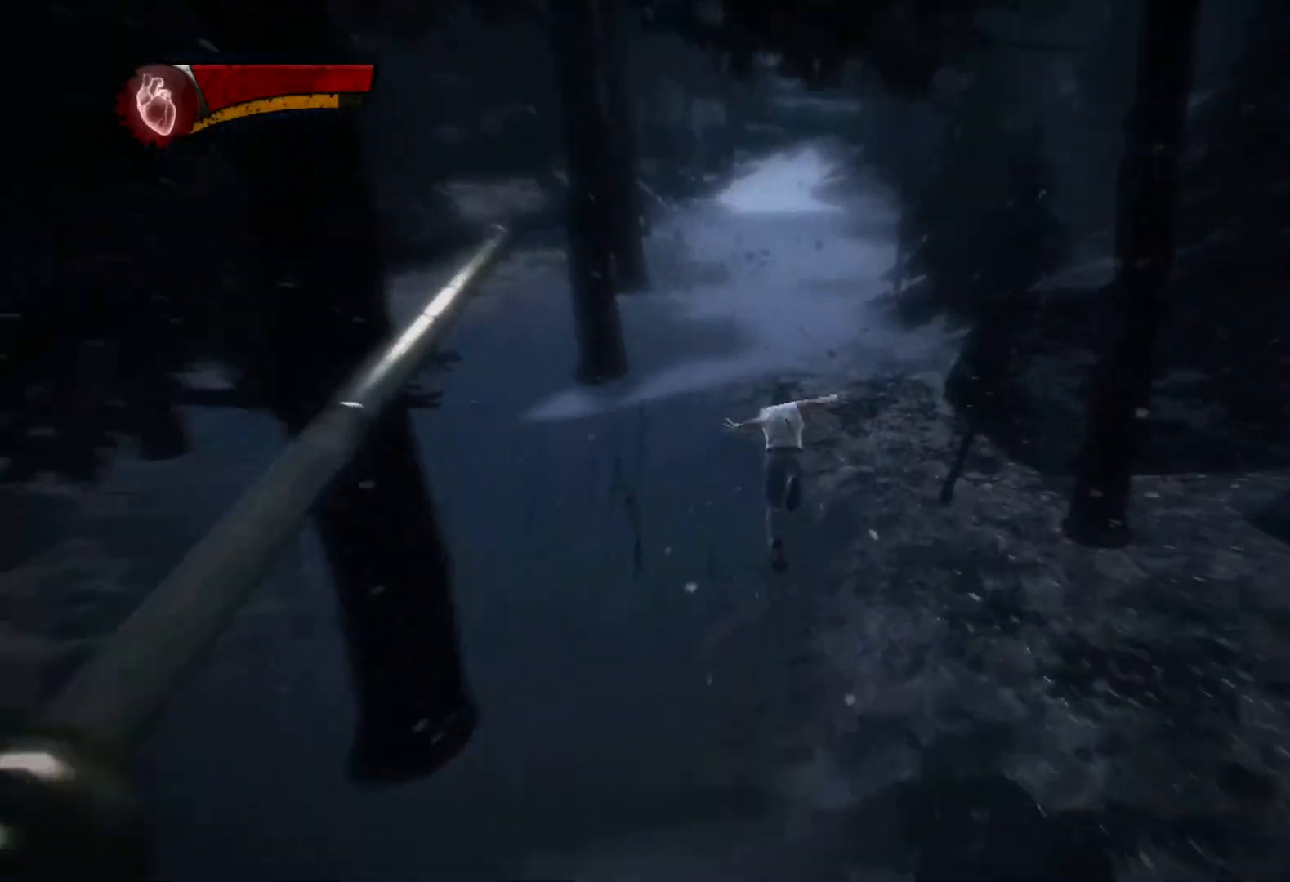
{"buttons": ["L2", "R2"], "left_stick": "up", "right_stick": "center", "events": [[100, "R2", "down"], [133, "L2", "down"]]}
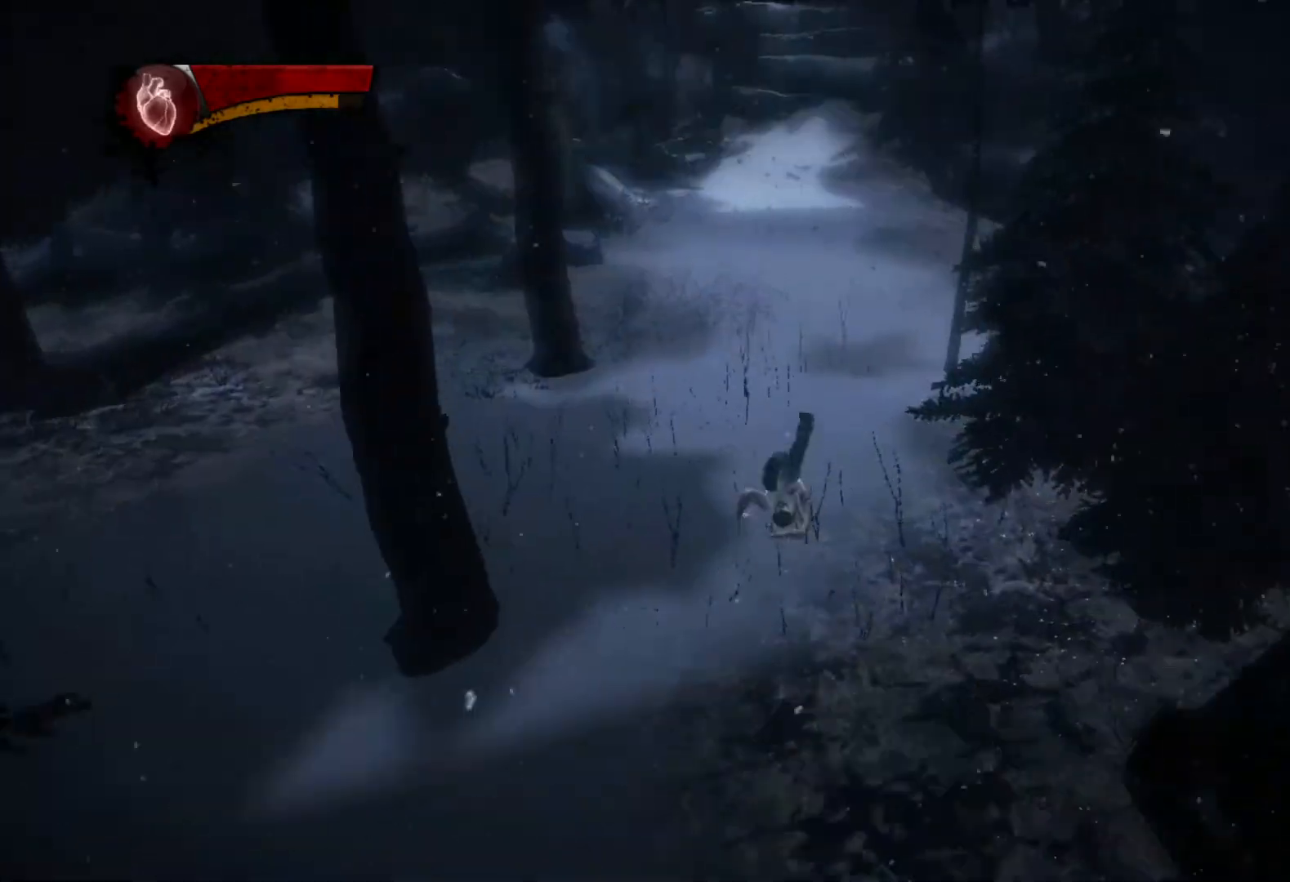
{"buttons": ["R2"], "left_stick": "up", "right_stick": "up", "events": [[33, "L2", "up"], [33, "R2", "up"], [150, "TRIANGLE", "down"], [217, "TRIANGLE", "up"], [250, "L1", "down"], [250, "L2", "down"], [367, "L1", "up"], [367, "L2", "up"], [383, "right_stick", "up"], [500, "R2", "down"]]}
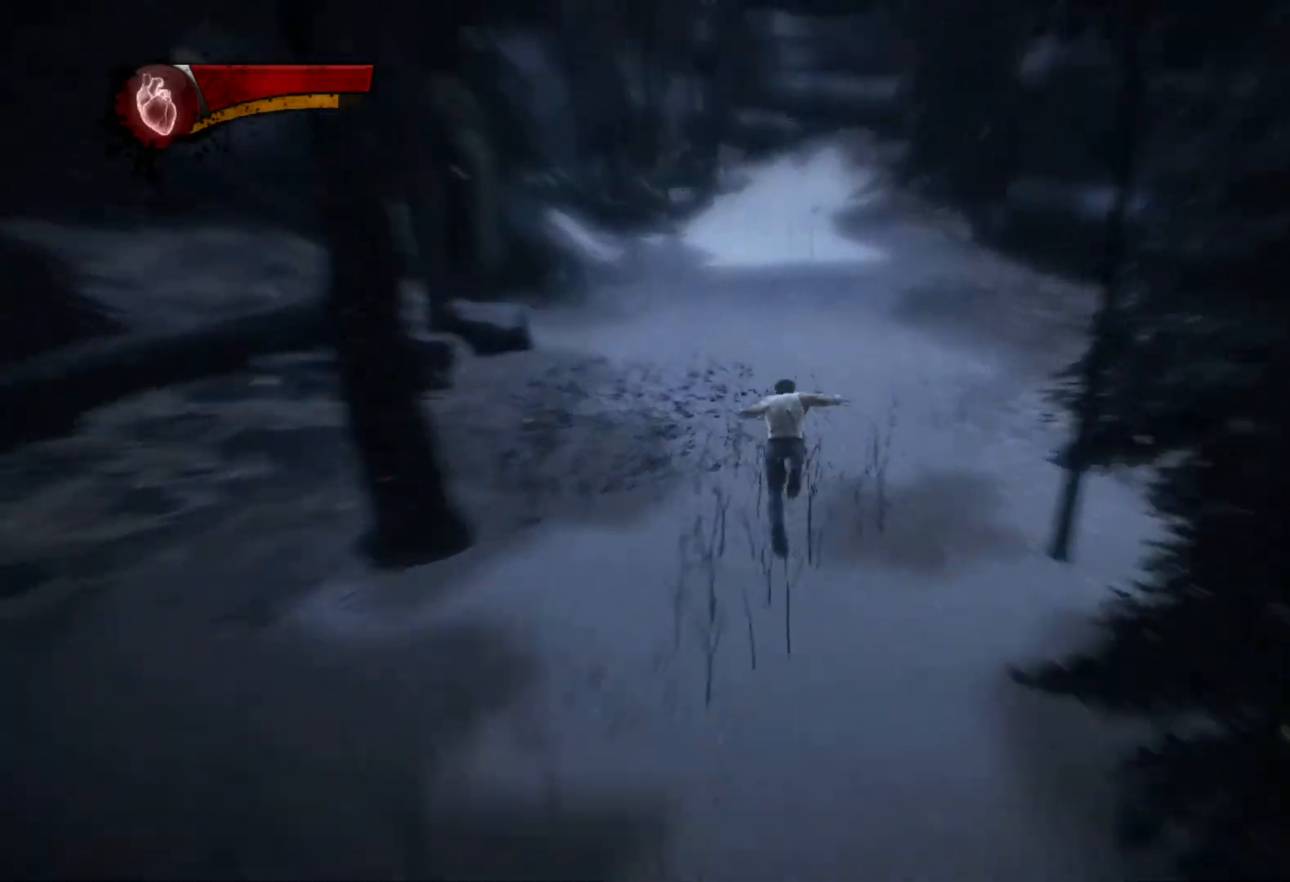
{"buttons": [], "left_stick": "up", "right_stick": "center", "events": [[67, "L2", "down"], [400, "right_stick", "center"], [417, "R2", "up"], [433, "L2", "up"]]}
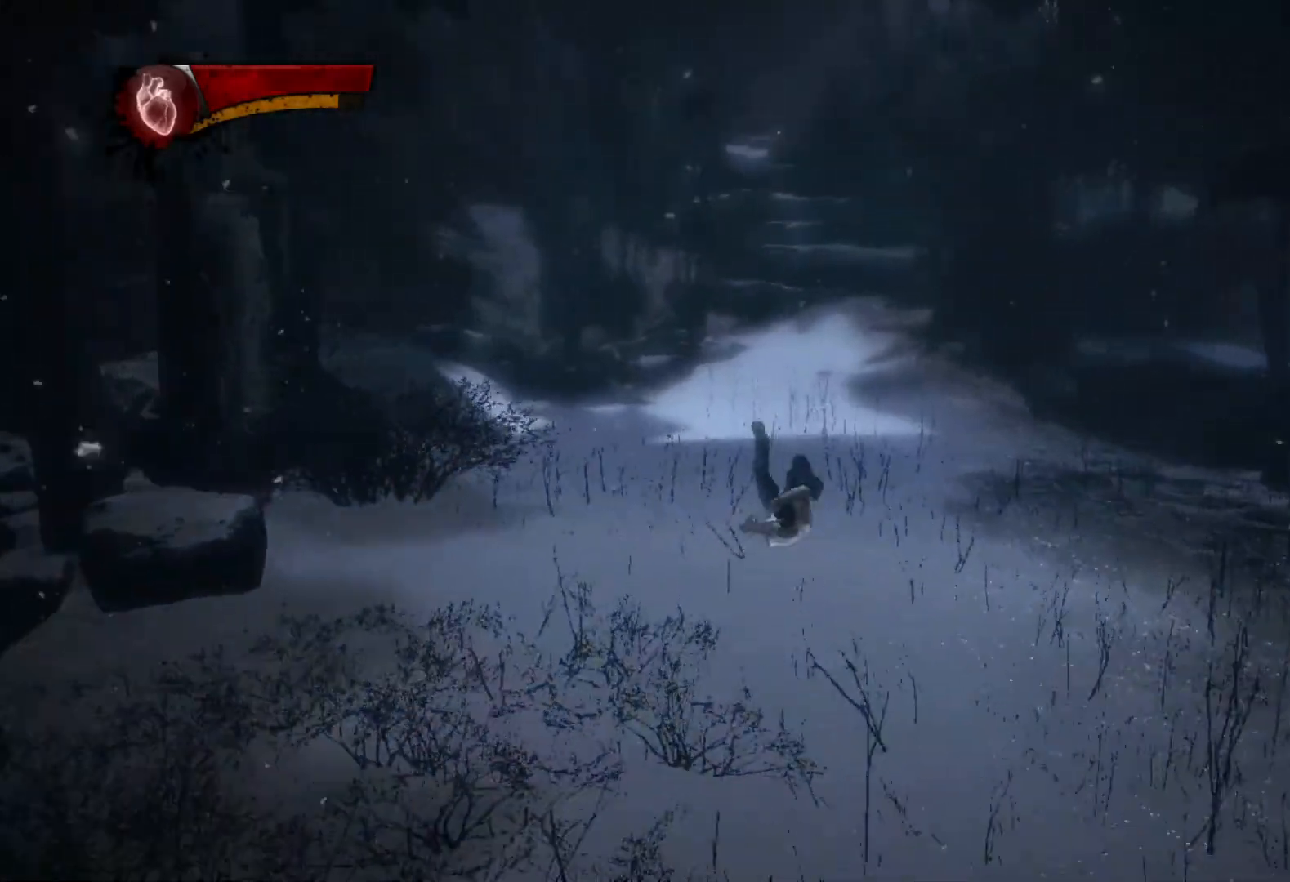
{"buttons": ["L2", "R2"], "left_stick": "up", "right_stick": "center", "events": [[50, "TRIANGLE", "down"], [117, "L1", "down"], [133, "TRIANGLE", "up"], [233, "L1", "up"], [367, "R2", "down"], [383, "L2", "down"]]}
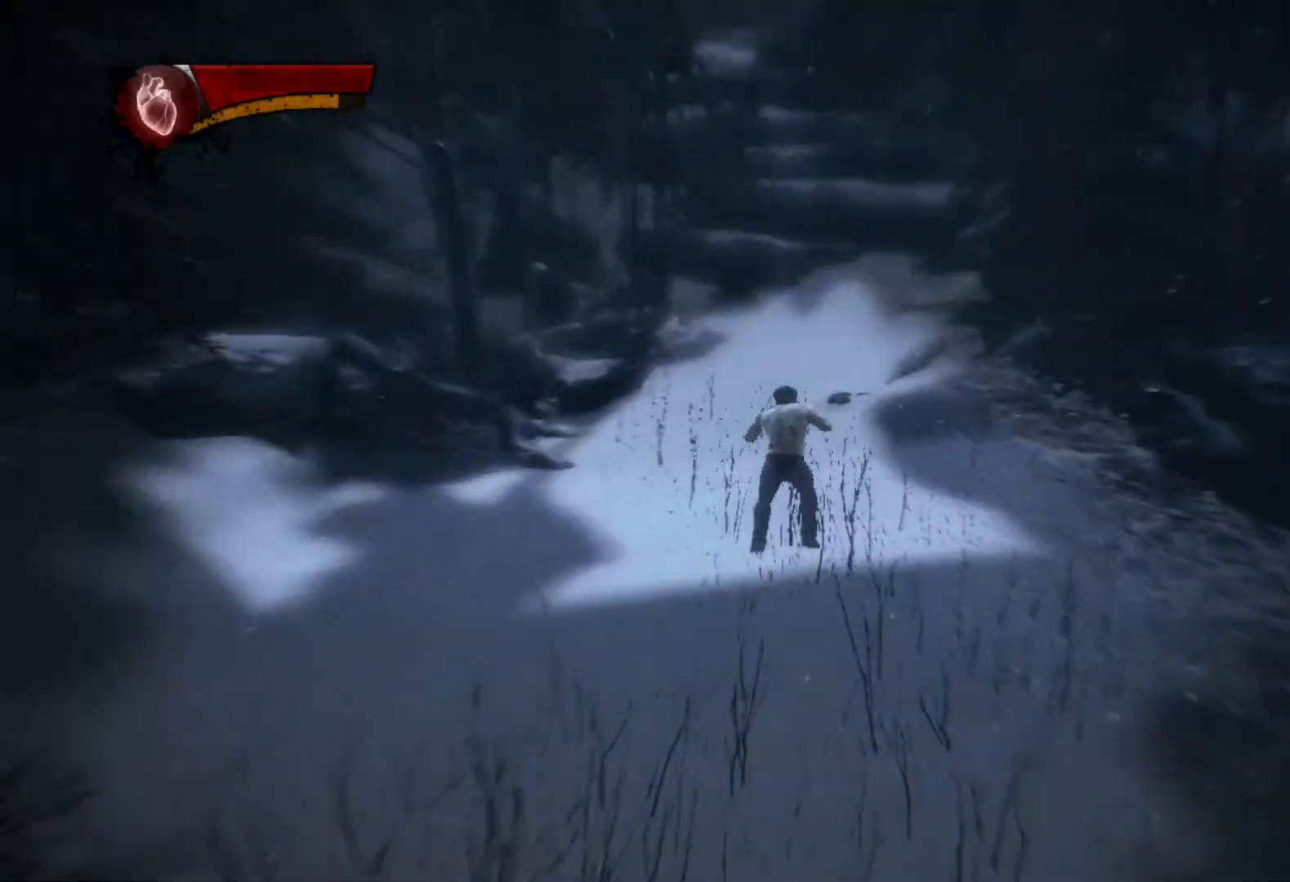
{"buttons": ["TRIANGLE", "L1", "L2"], "left_stick": "up", "right_stick": "center", "events": [[283, "L2", "up"], [300, "R2", "up"], [400, "TRIANGLE", "down"], [483, "L1", "down"], [483, "L2", "down"]]}
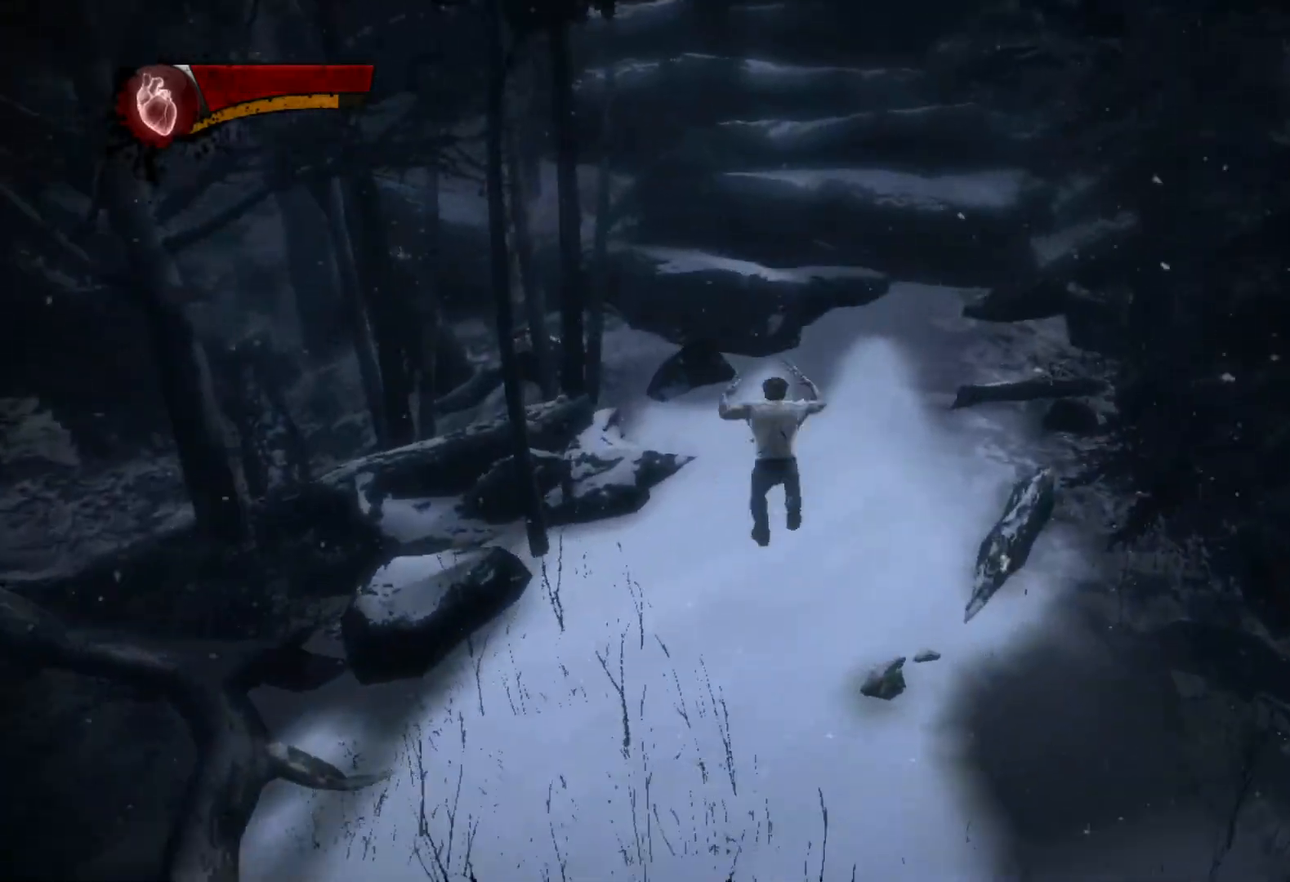
{"buttons": ["CROSS"], "left_stick": "up", "right_stick": "center", "events": [[17, "TRIANGLE", "up"], [117, "L1", "up"], [117, "L2", "up"], [250, "CROSS", "down"]]}
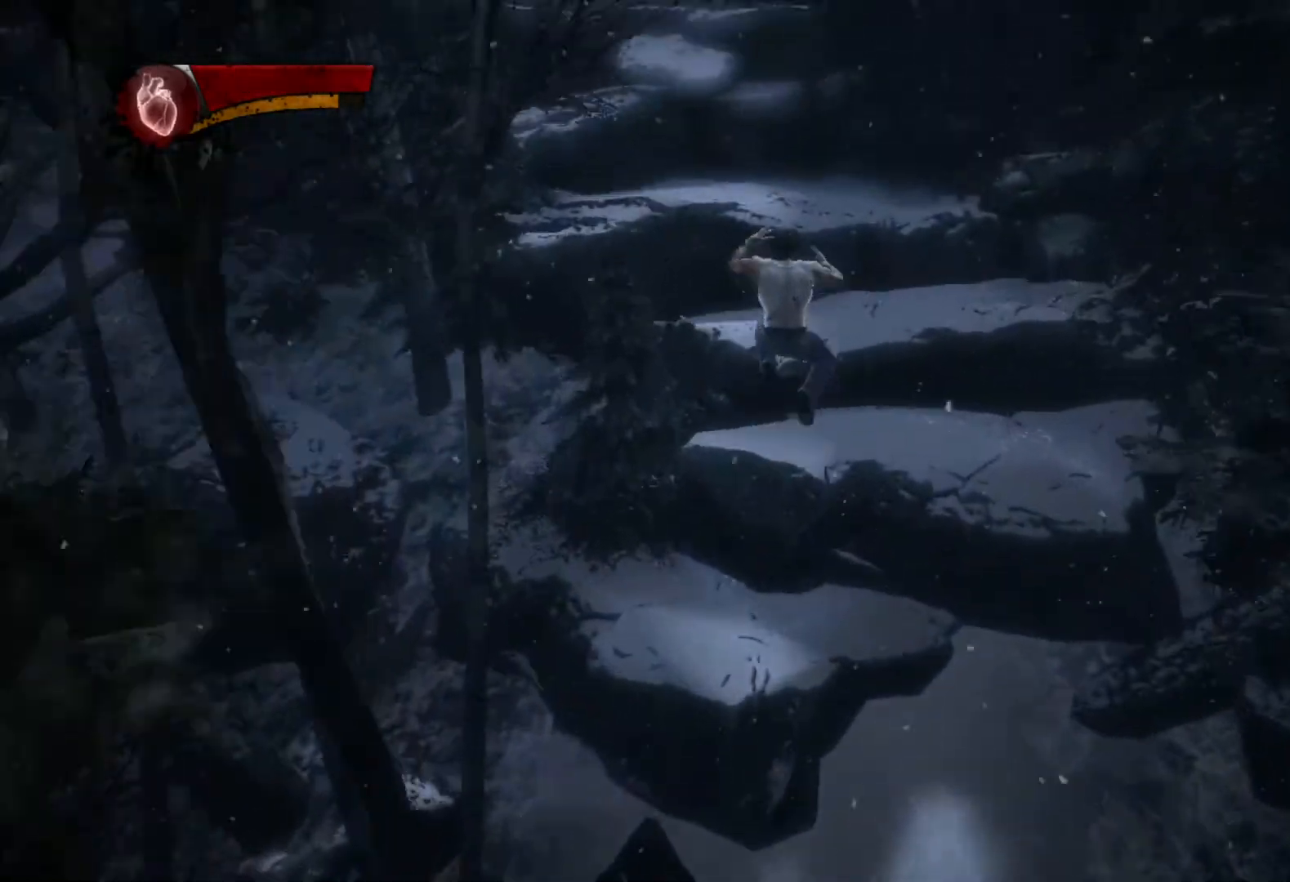
{"buttons": [], "left_stick": "up", "right_stick": "up-left", "events": [[17, "CROSS", "up"], [133, "CROSS", "down"], [250, "CROSS", "up"], [367, "right_stick", "left"], [500, "right_stick", "up-left"]]}
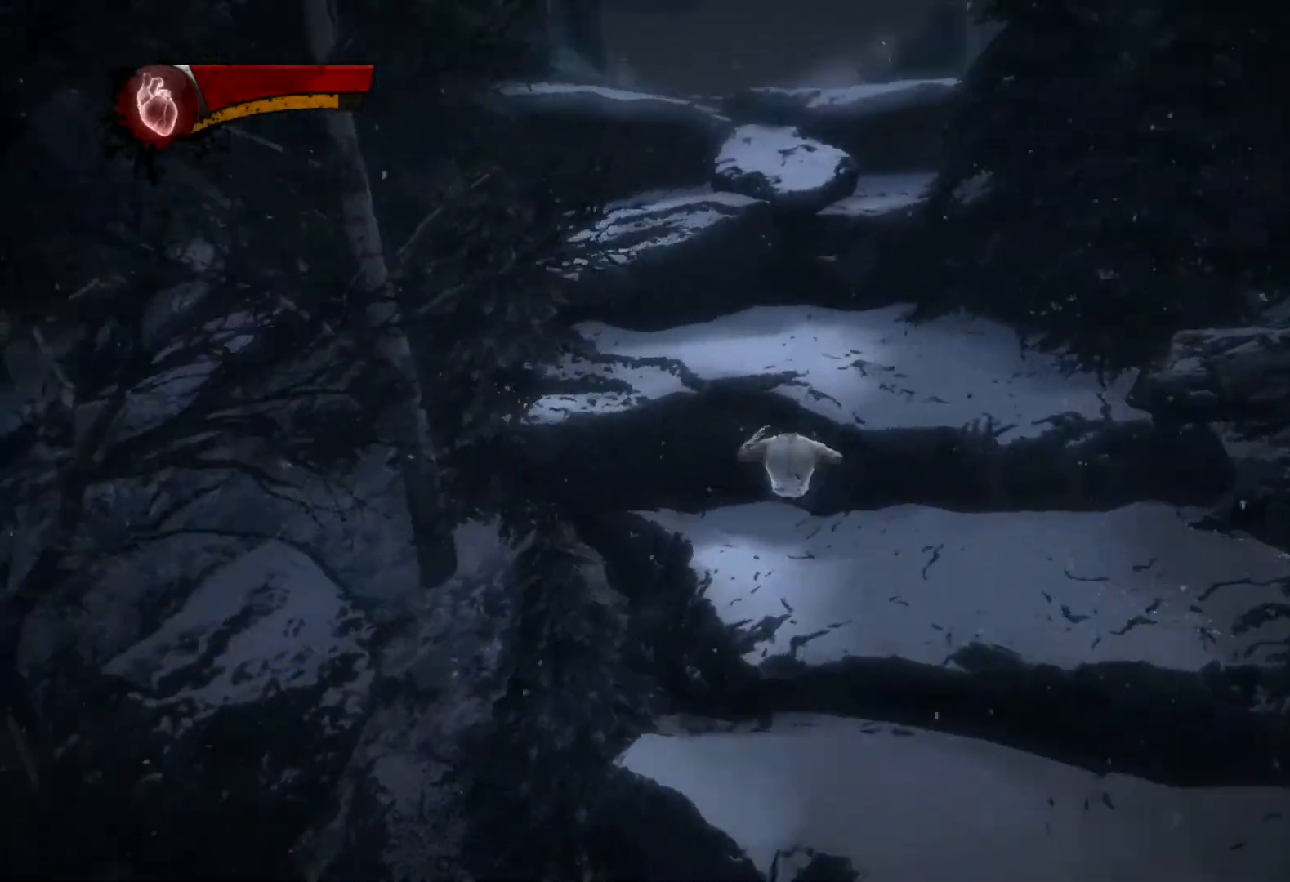
{"buttons": [], "left_stick": "up", "right_stick": "center", "events": [[17, "right_stick", "center"], [117, "CROSS", "down"], [383, "CROSS", "up"]]}
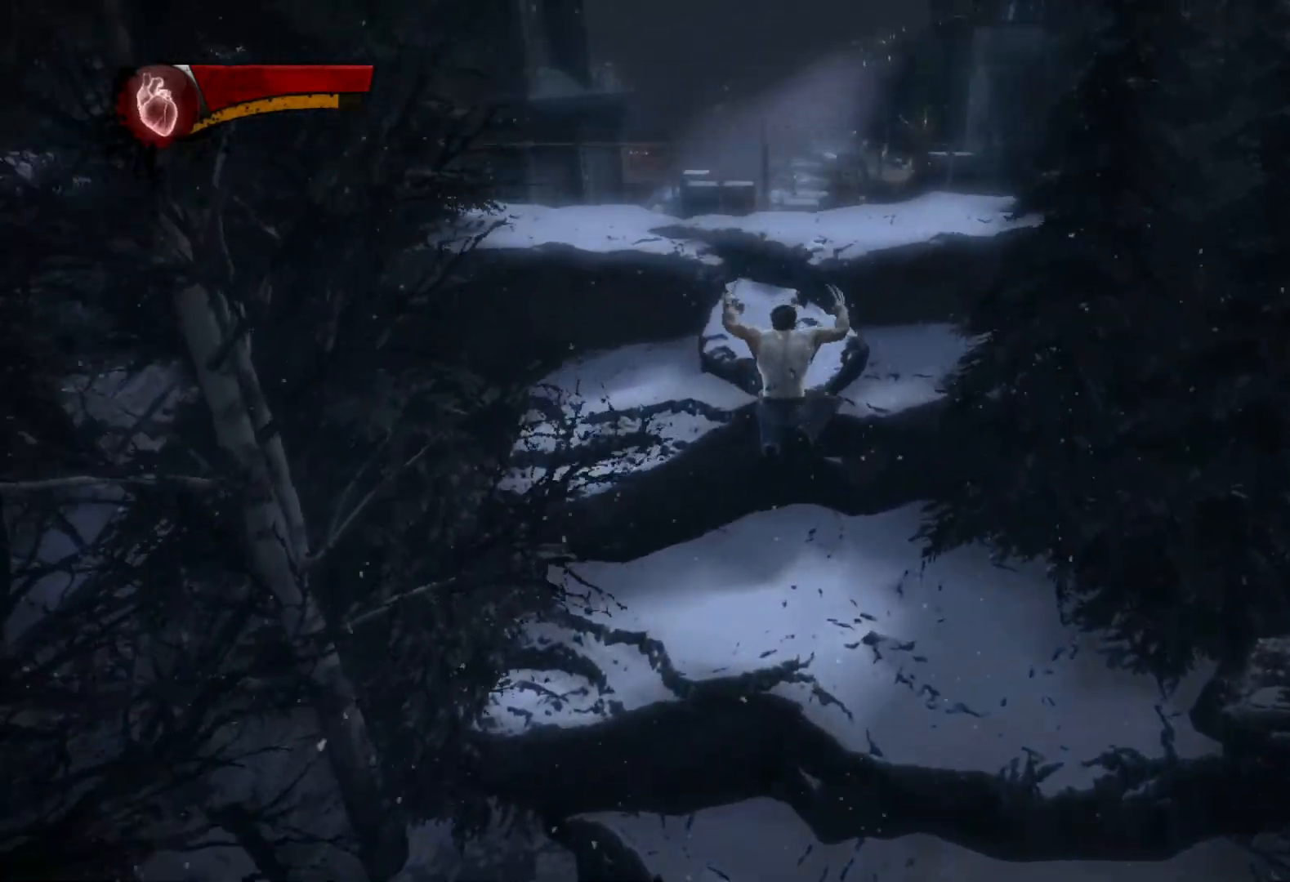
{"buttons": [], "left_stick": "up", "right_stick": "center", "events": [[100, "CROSS", "down"], [450, "CROSS", "up"]]}
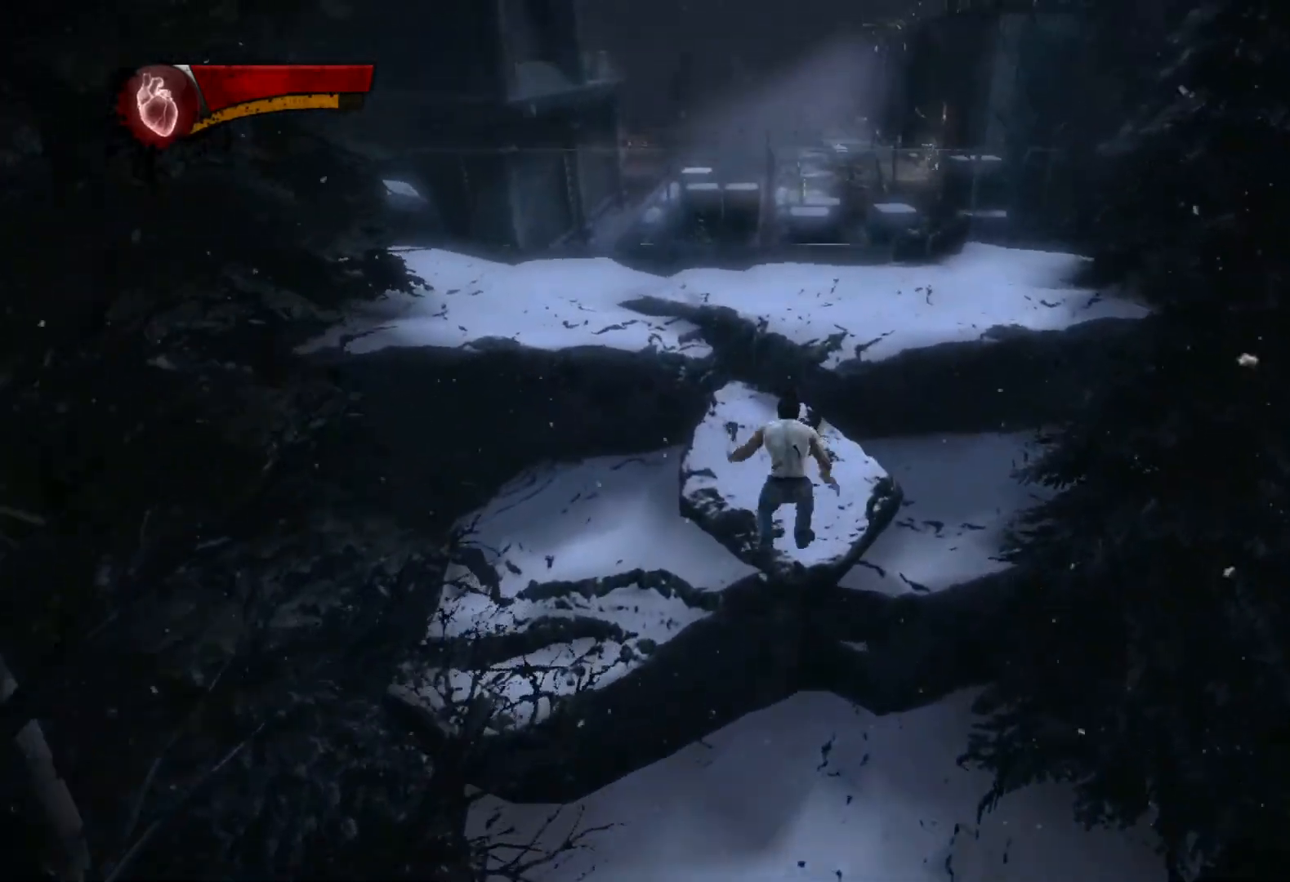
{"buttons": [], "left_stick": "up", "right_stick": "center", "events": [[100, "CROSS", "down"], [283, "CROSS", "up"]]}
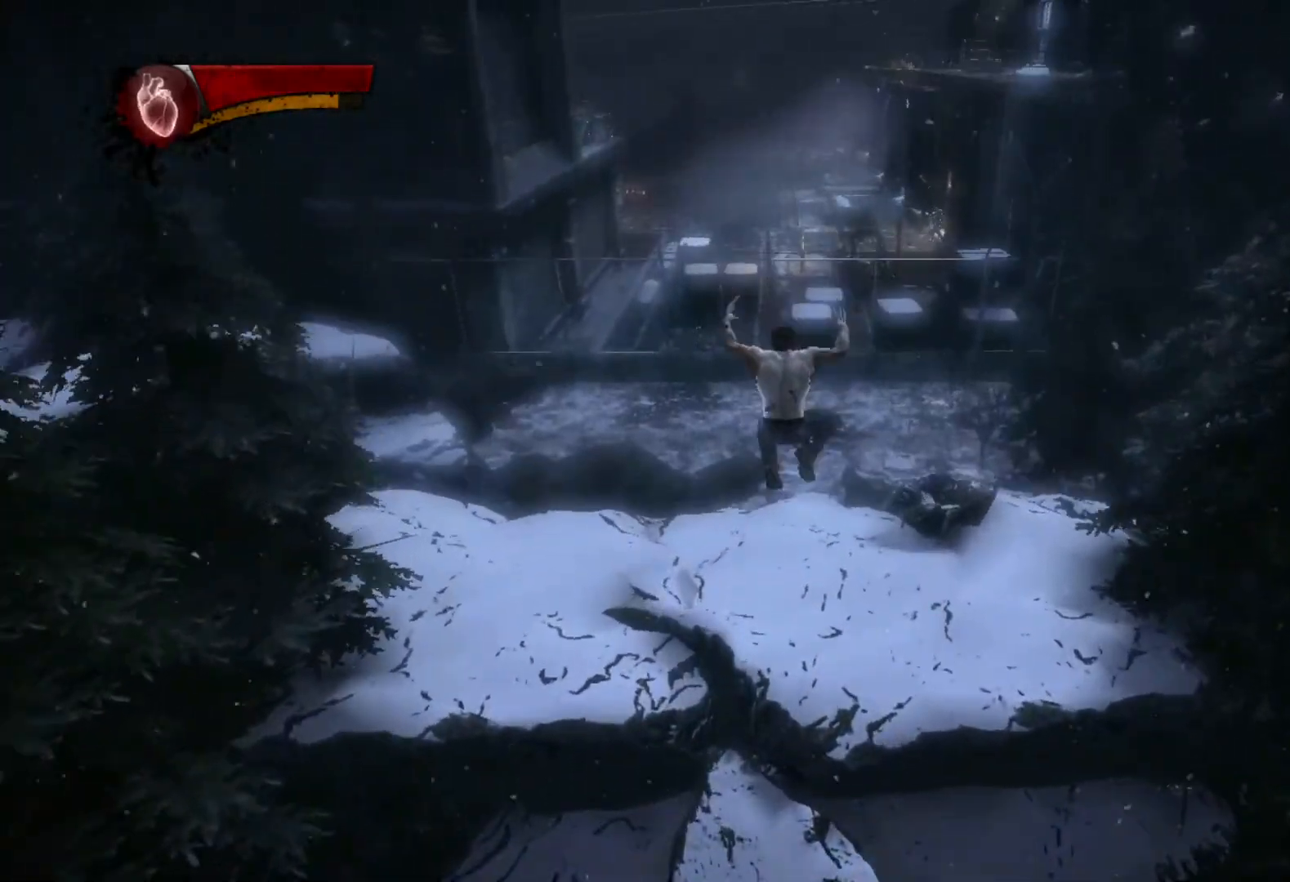
{"buttons": [], "left_stick": "up", "right_stick": "center", "events": []}
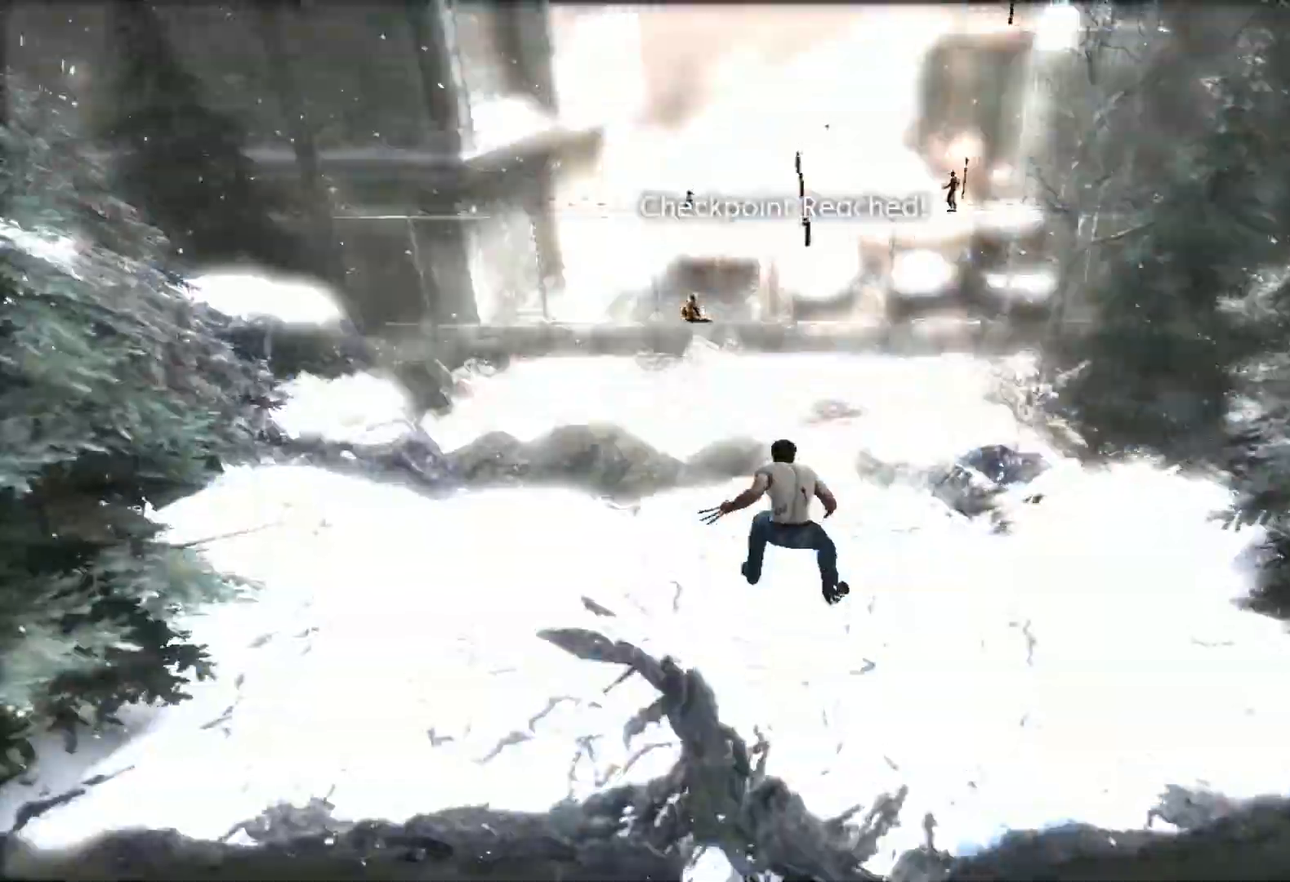
{"buttons": [], "left_stick": "down", "right_stick": "center", "events": [[433, "left_stick", "down"]]}
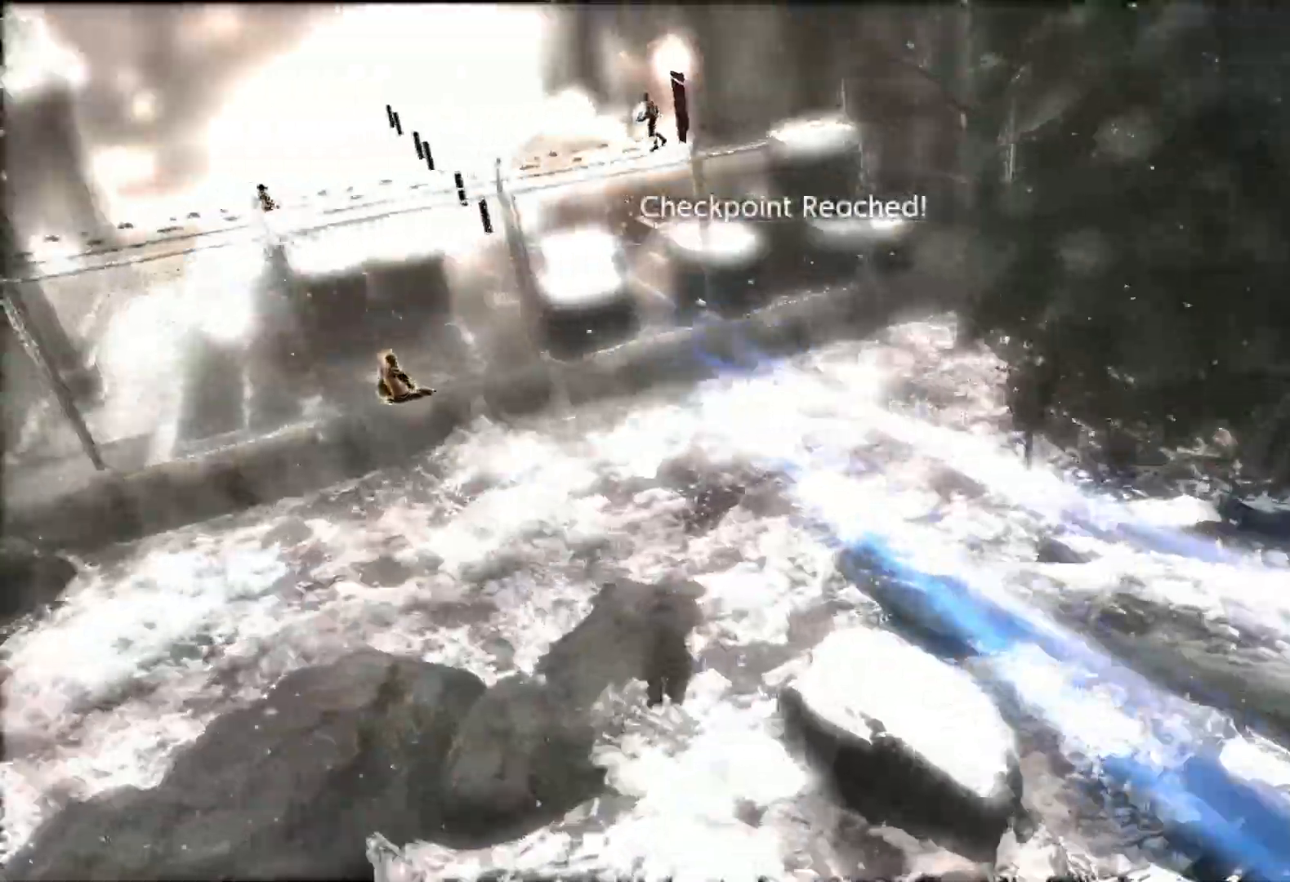
{"buttons": [], "left_stick": "down", "right_stick": "center", "events": []}
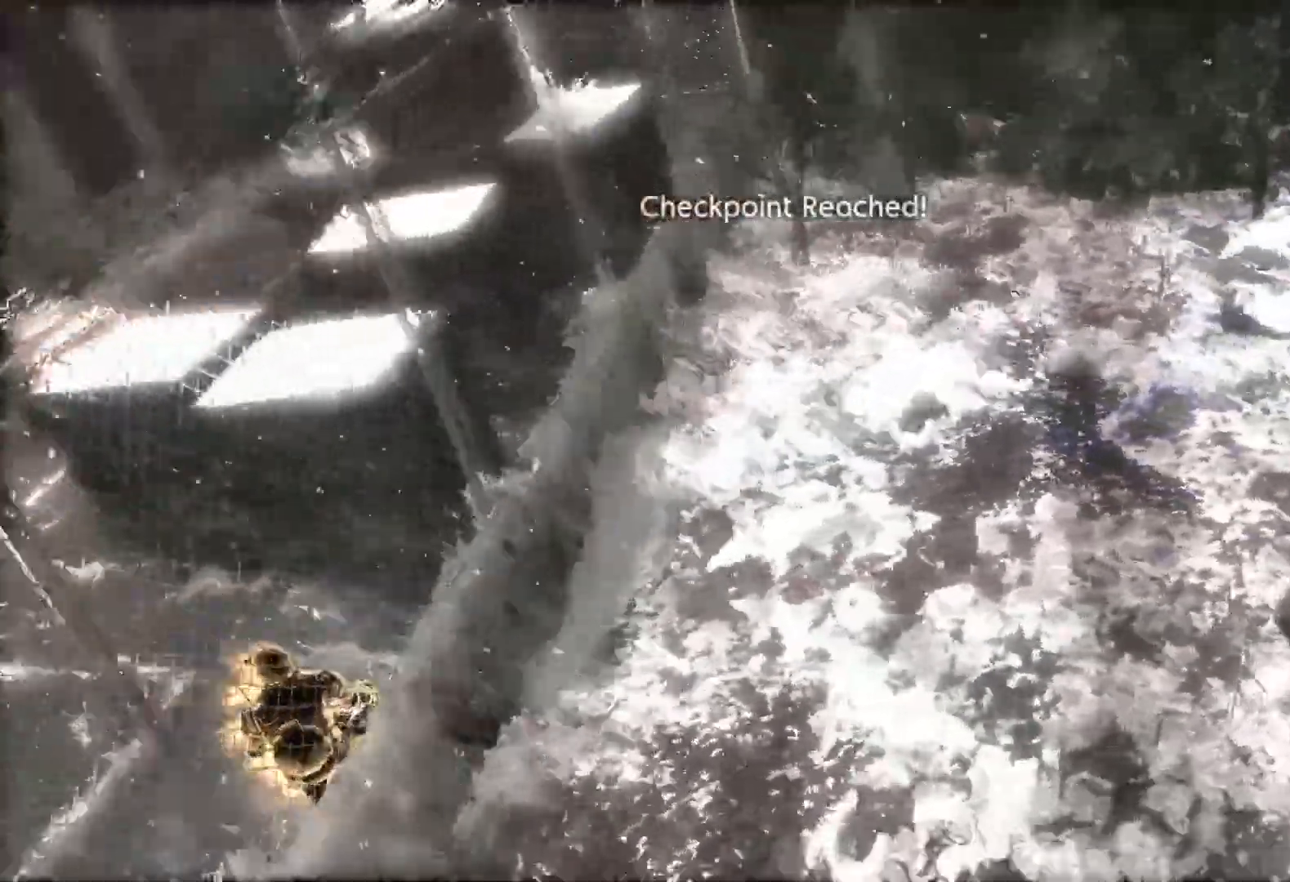
{"buttons": [], "left_stick": "down", "right_stick": "center", "events": []}
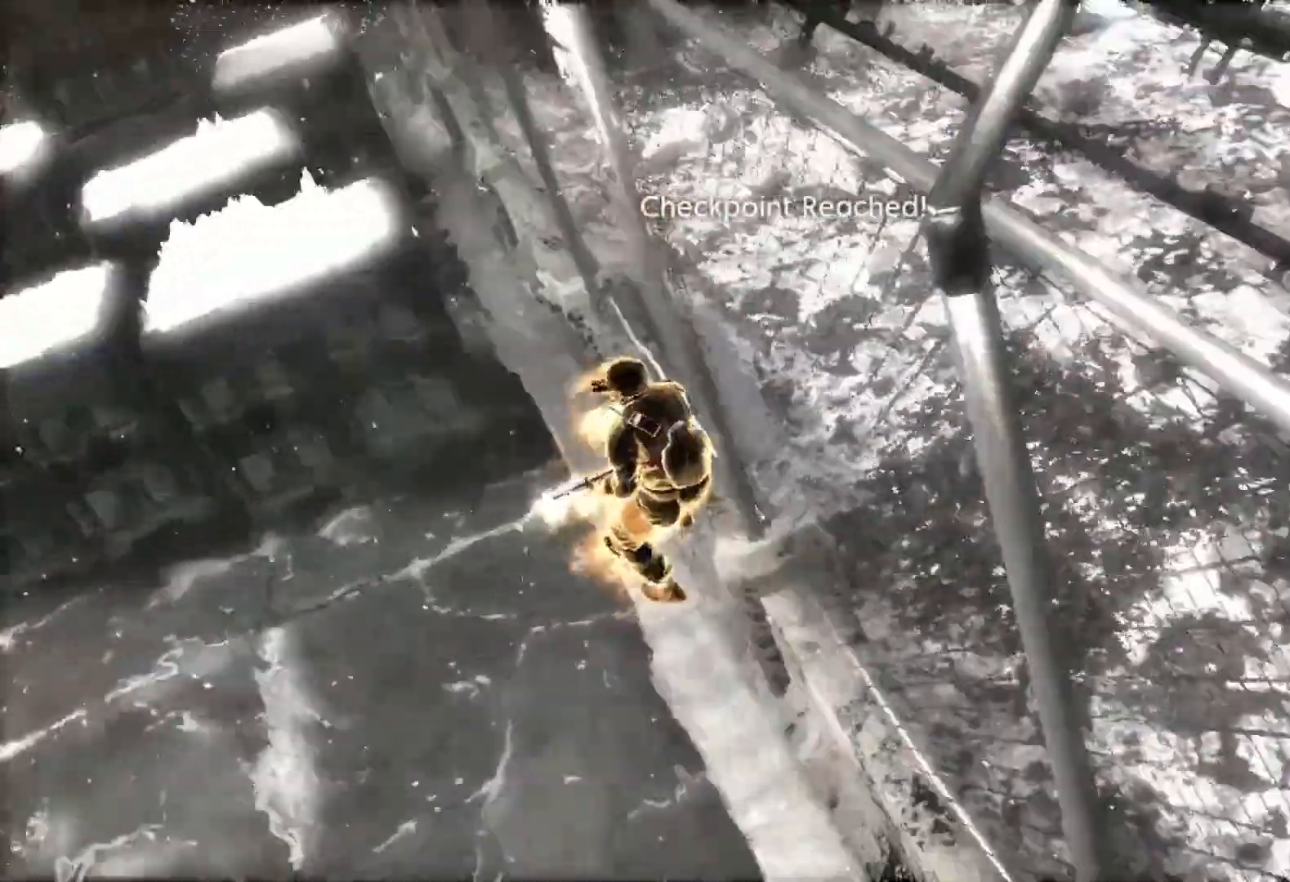
{"buttons": [], "left_stick": "down", "right_stick": "center", "events": []}
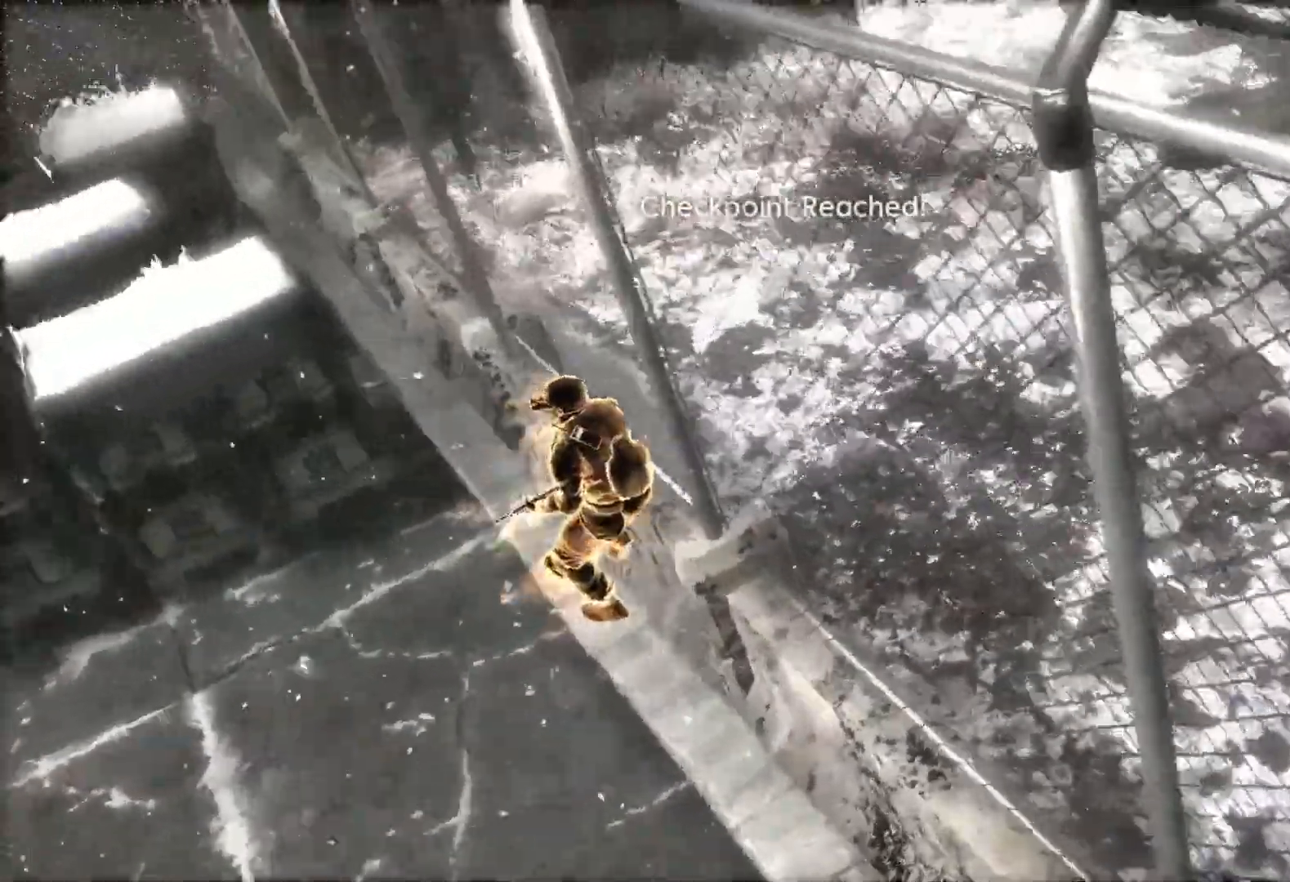
{"buttons": [], "left_stick": "down", "right_stick": "center", "events": [[283, "left_stick", "center"], [350, "left_stick", "down"]]}
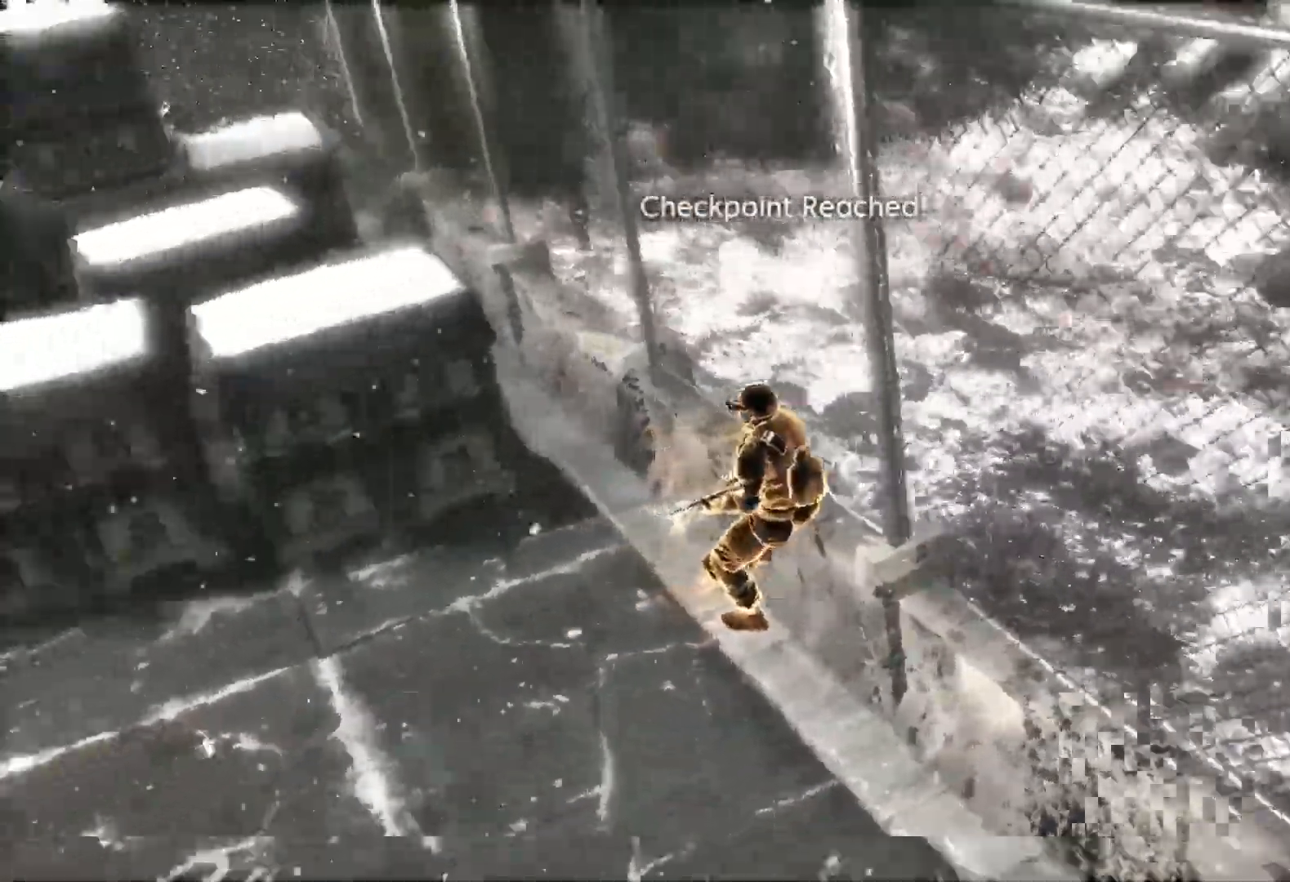
{"buttons": [], "left_stick": "down", "right_stick": "center", "events": [[100, "left_stick", "center"], [350, "left_stick", "down"]]}
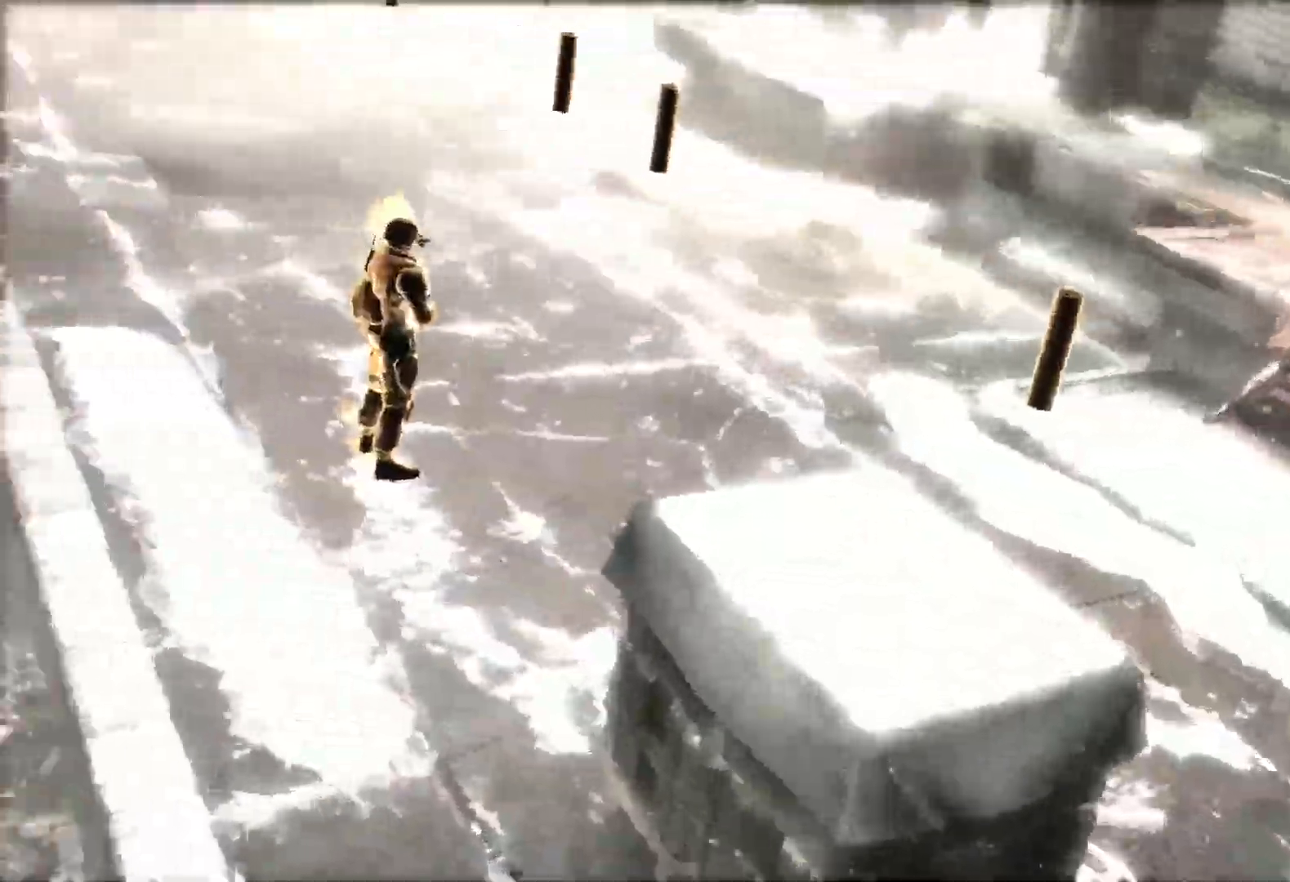
{"buttons": [], "left_stick": "down", "right_stick": "center", "events": []}
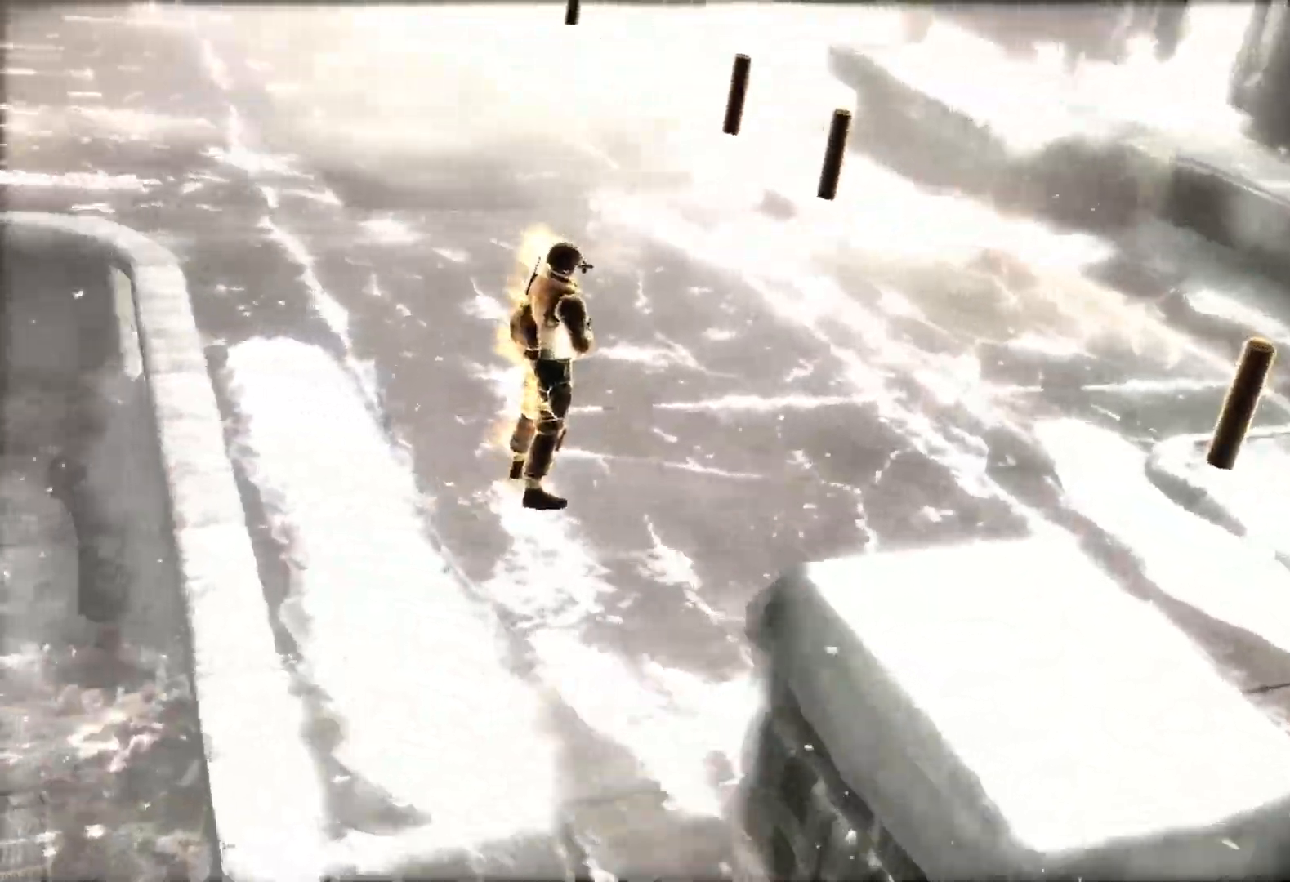
{"buttons": [], "left_stick": "down", "right_stick": "center", "events": []}
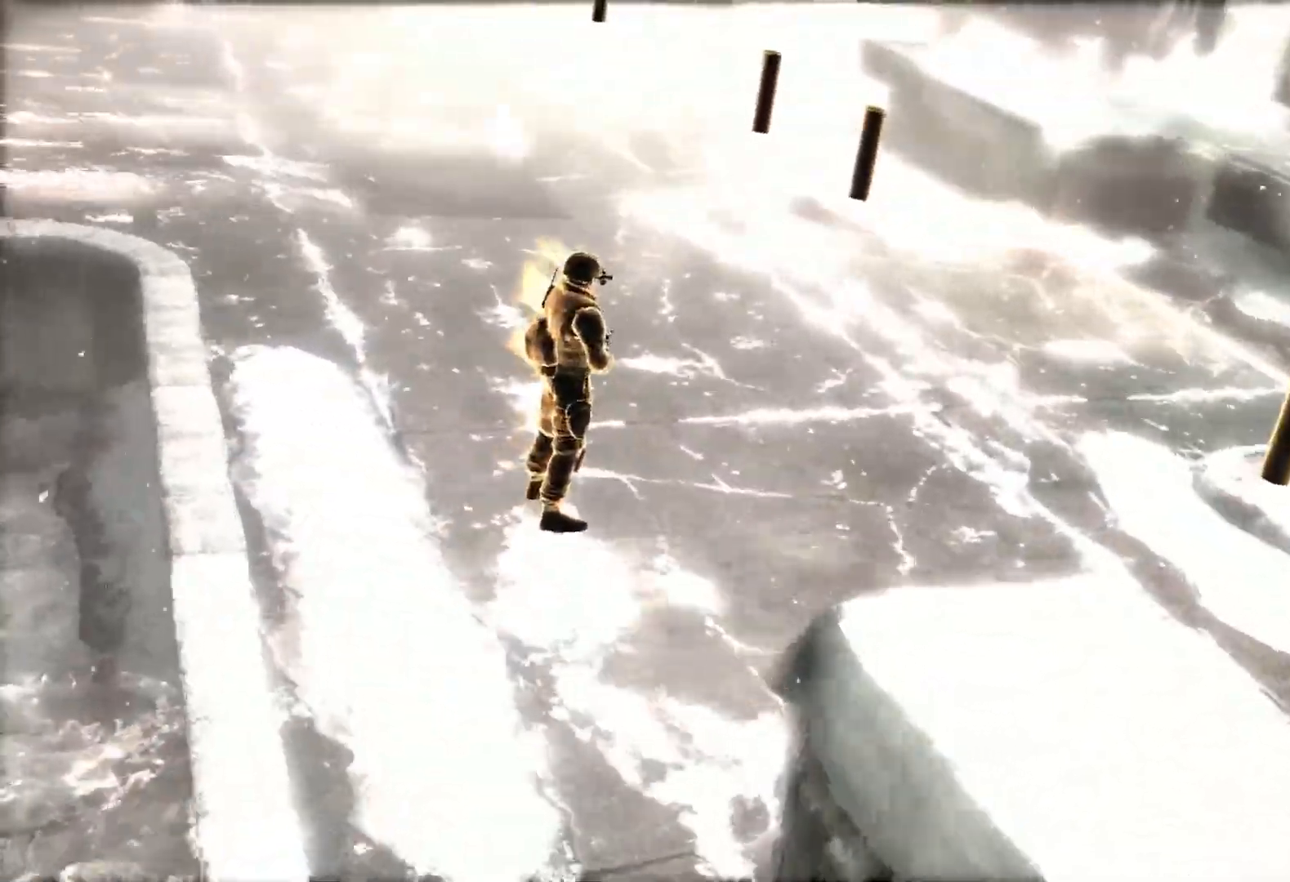
{"buttons": [], "left_stick": "center", "right_stick": "center", "events": [[400, "left_stick", "center"]]}
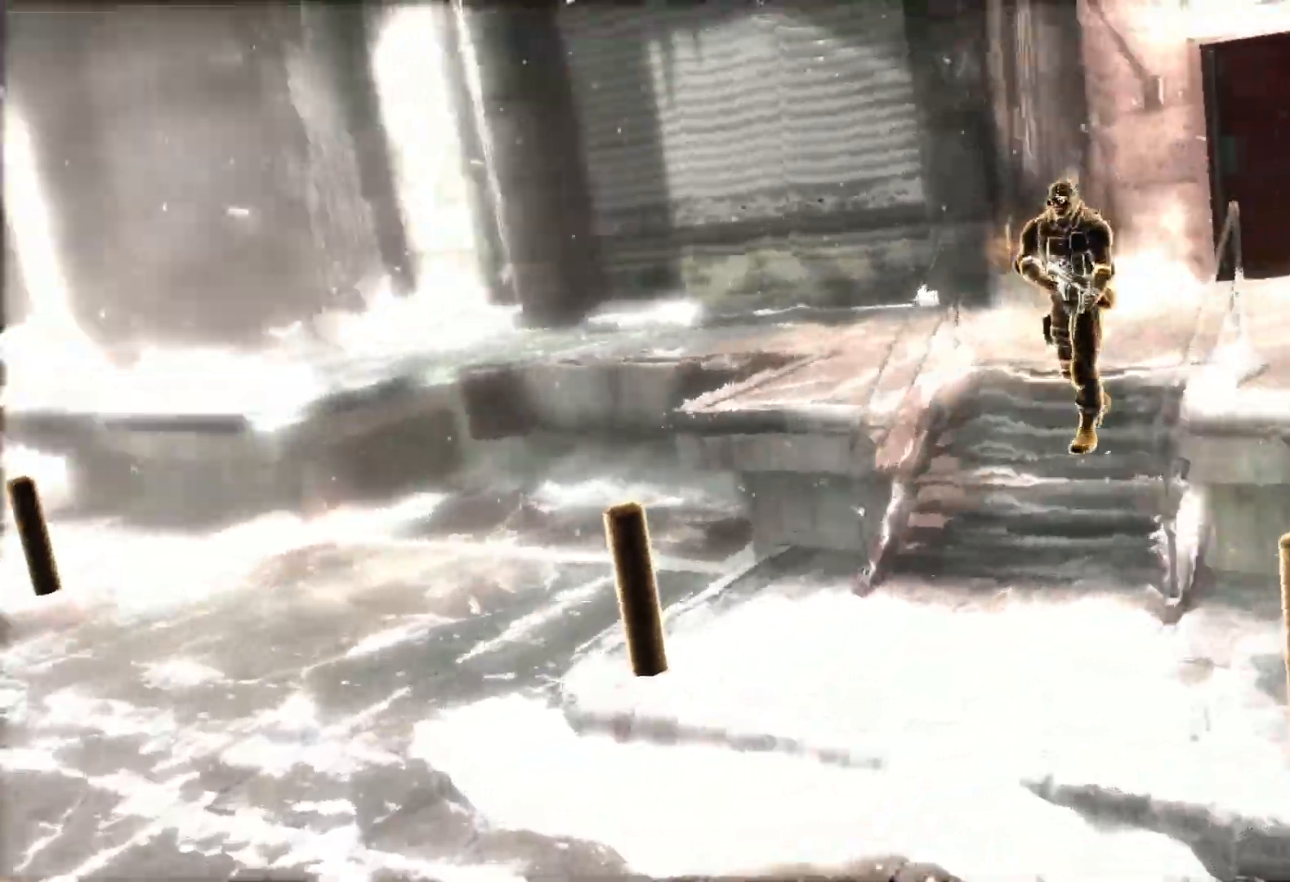
{"buttons": [], "left_stick": "center", "right_stick": "center", "events": []}
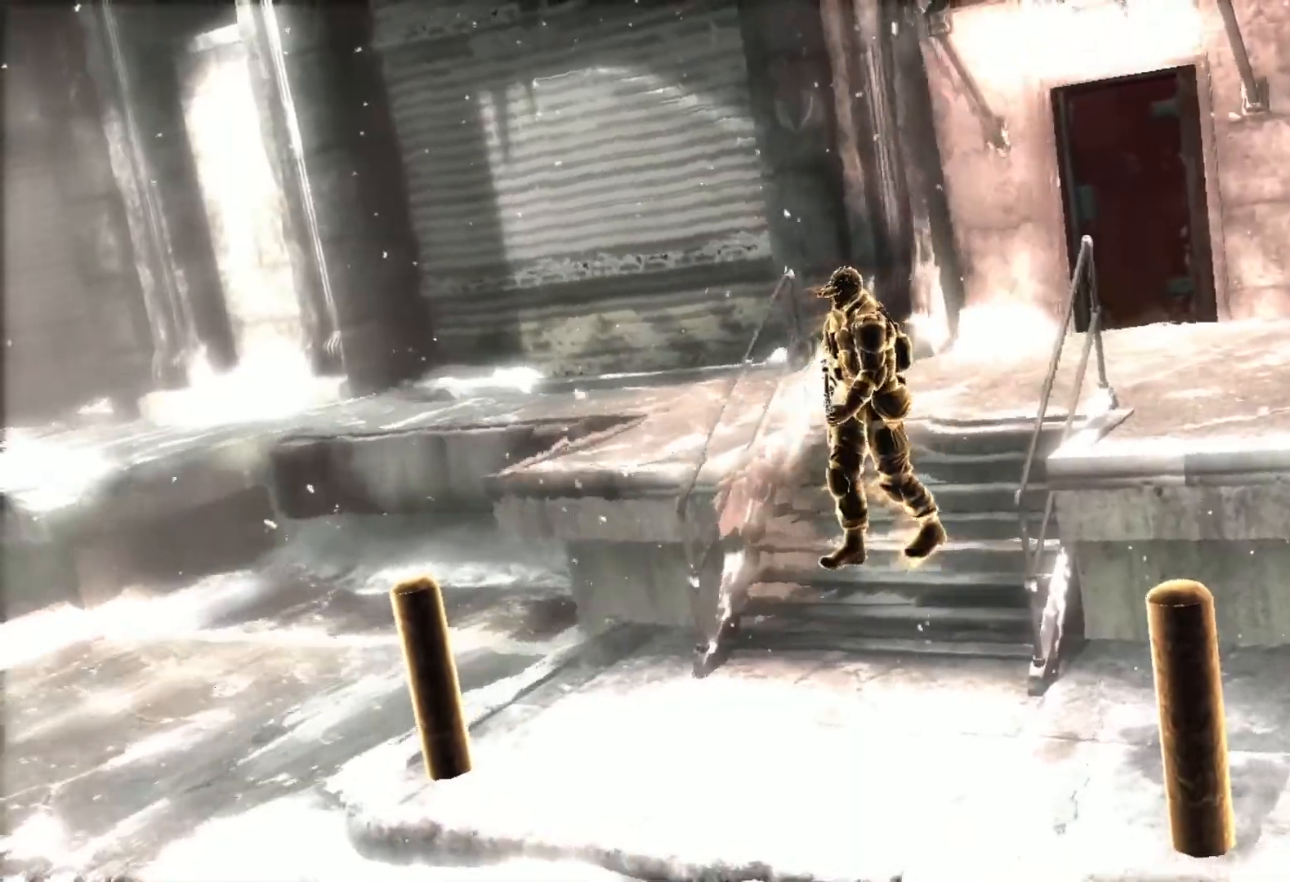
{"buttons": [], "left_stick": "center", "right_stick": "center", "events": []}
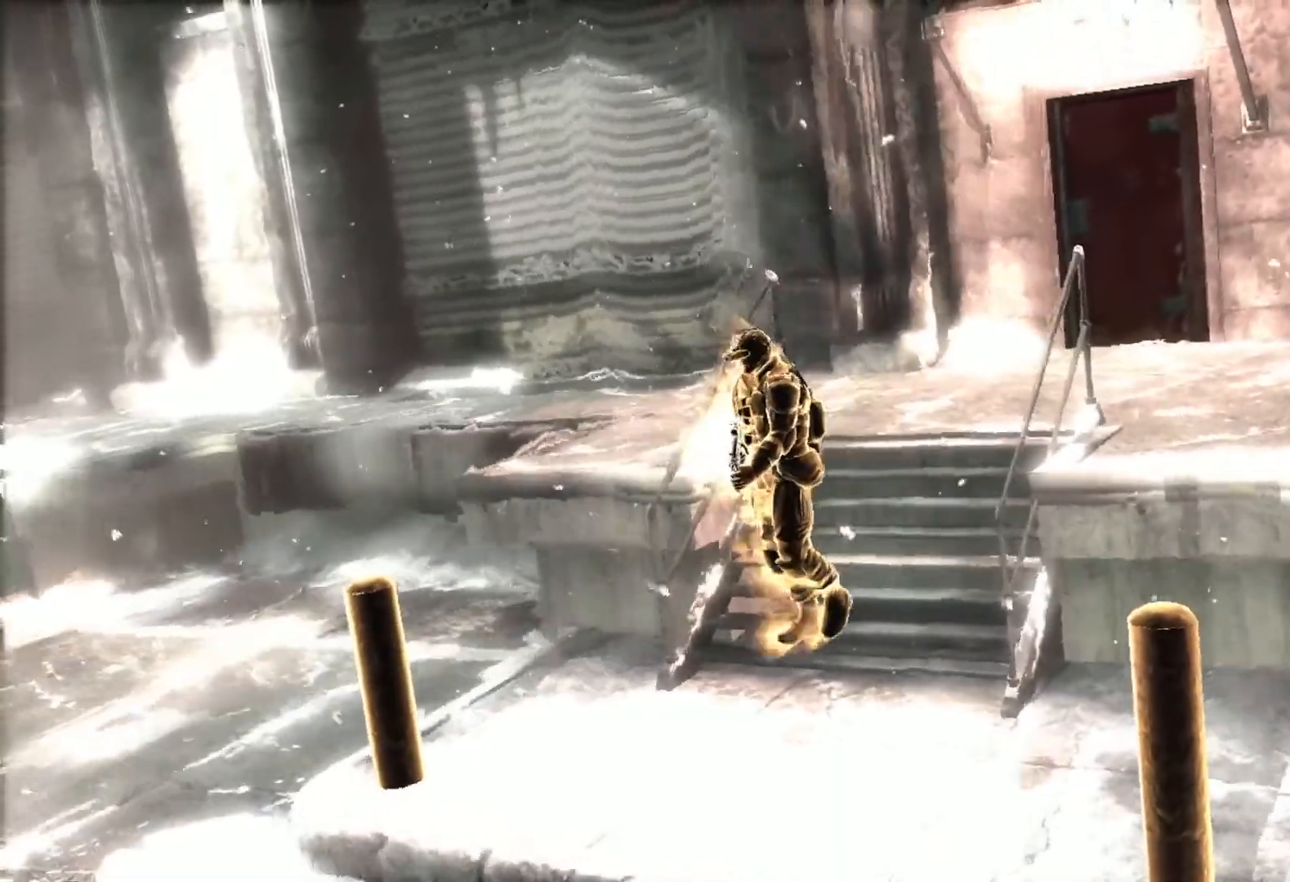
{"buttons": [], "left_stick": "center", "right_stick": "center"}
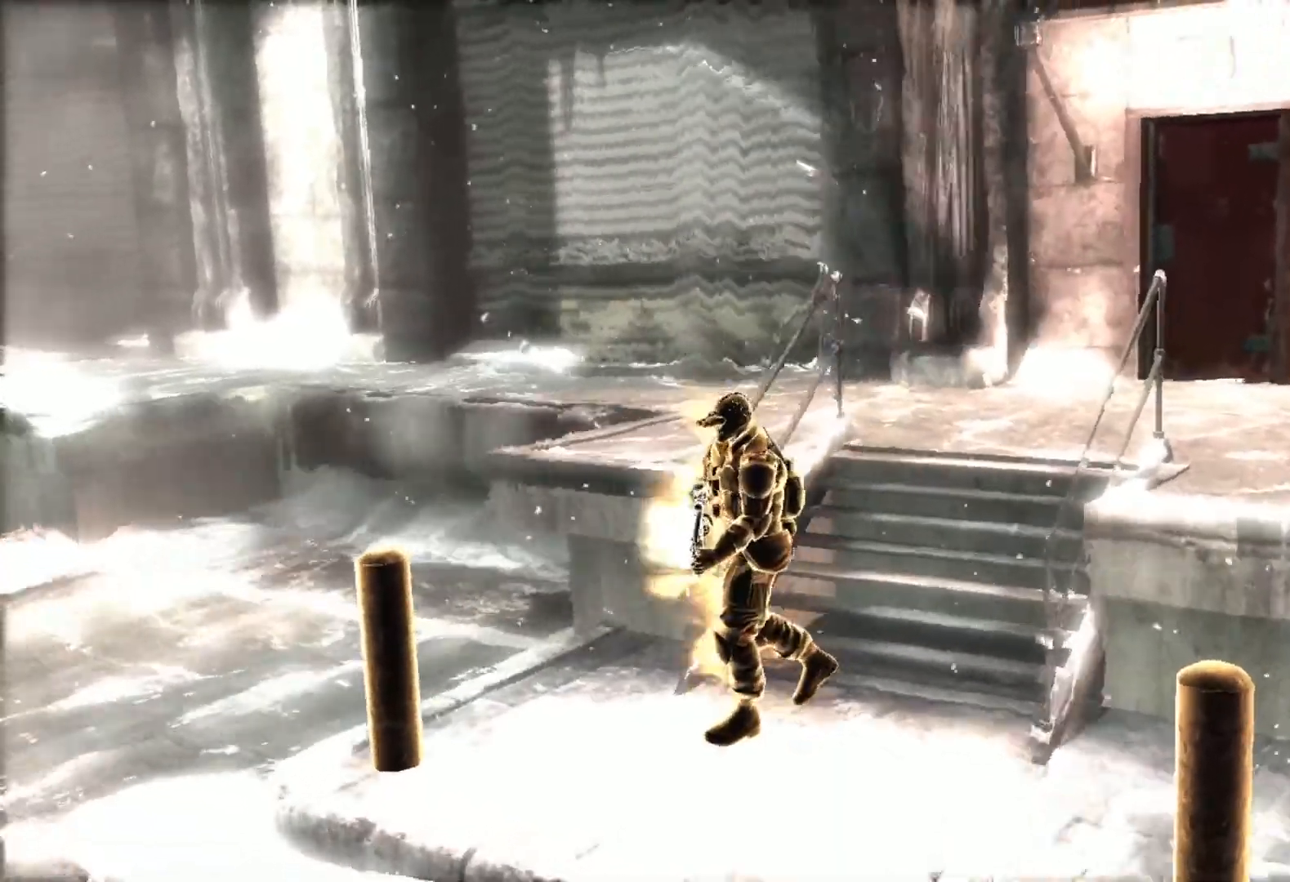
{"buttons": [], "left_stick": "center", "right_stick": "center", "events": [[17, "left_stick", "up"], [150, "left_stick", "center"]]}